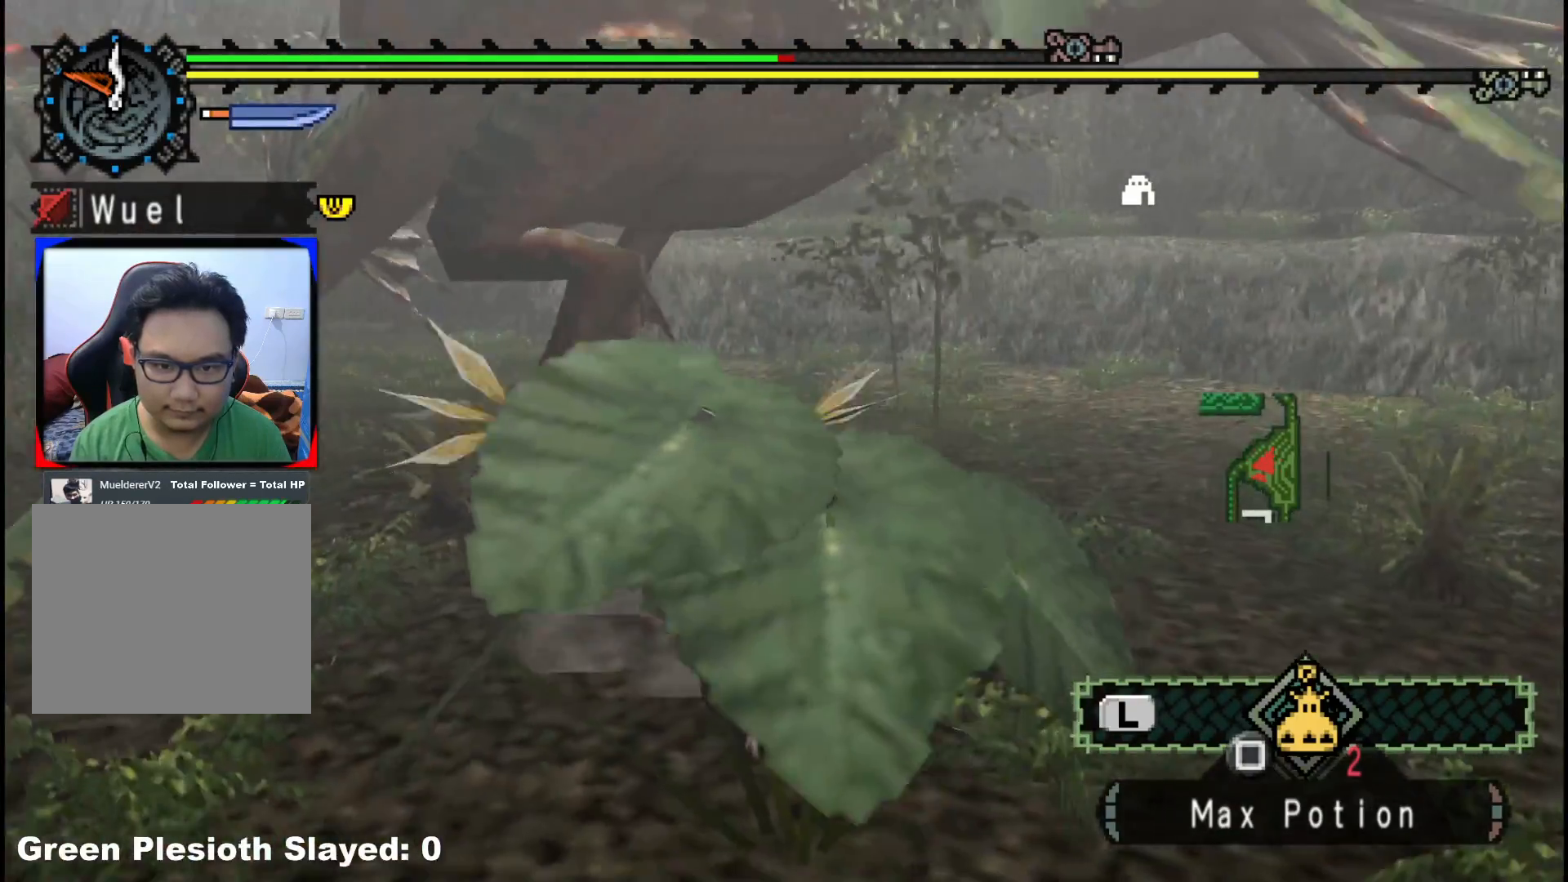
Gameplay with a controller (Xbox layout); each line is a JSON object with the inputs held at the frame after it. "events" lists button and stick changes between this image and that frame as [ms after this image, input, new state], when the widget could be followed in between. Not read: L2 L3 R3.
{"buttons": [], "left_stick": "right", "right_stick": "center", "events": [[100, "right_stick", "left"], [283, "right_stick", "center"]]}
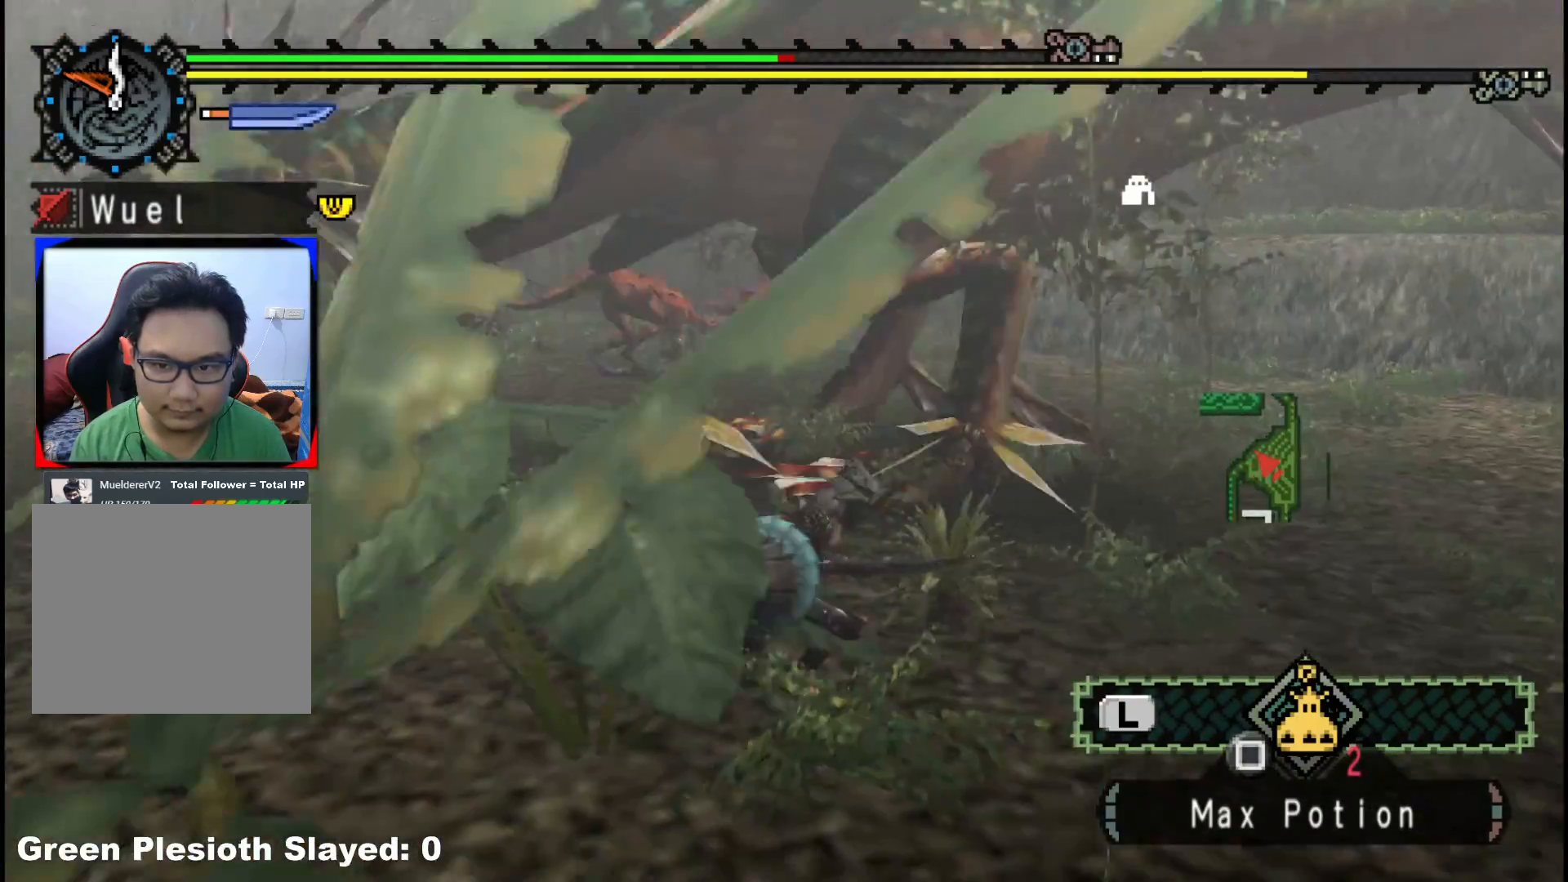
{"buttons": [], "left_stick": "right", "right_stick": "center", "events": [[267, "right_stick", "left"], [433, "right_stick", "center"]]}
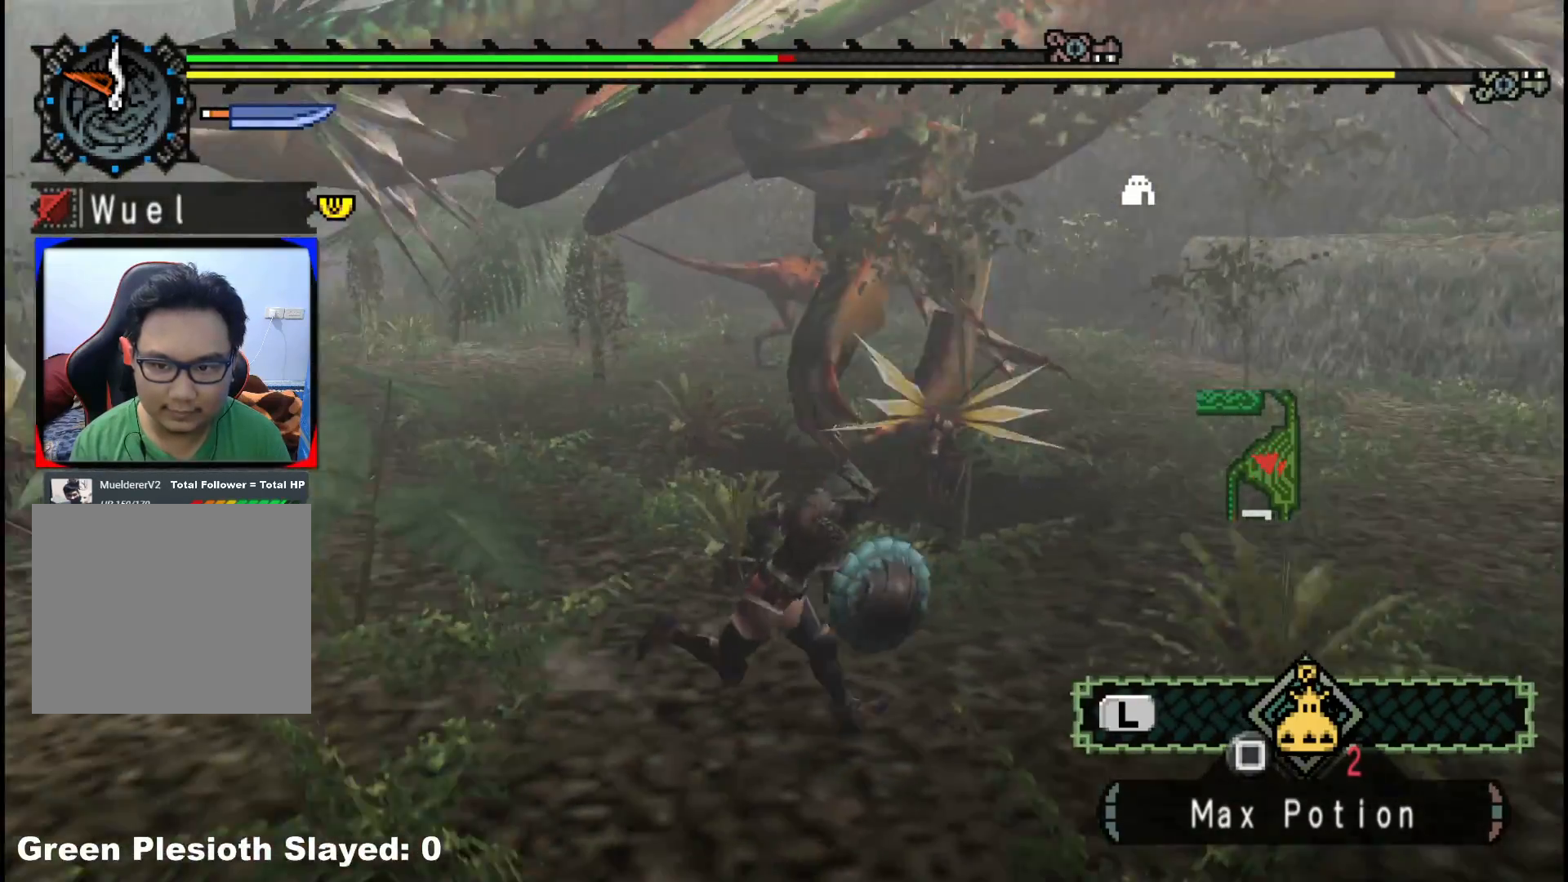
{"buttons": [], "left_stick": "right", "right_stick": "center", "events": [[183, "right_stick", "left"], [350, "right_stick", "center"]]}
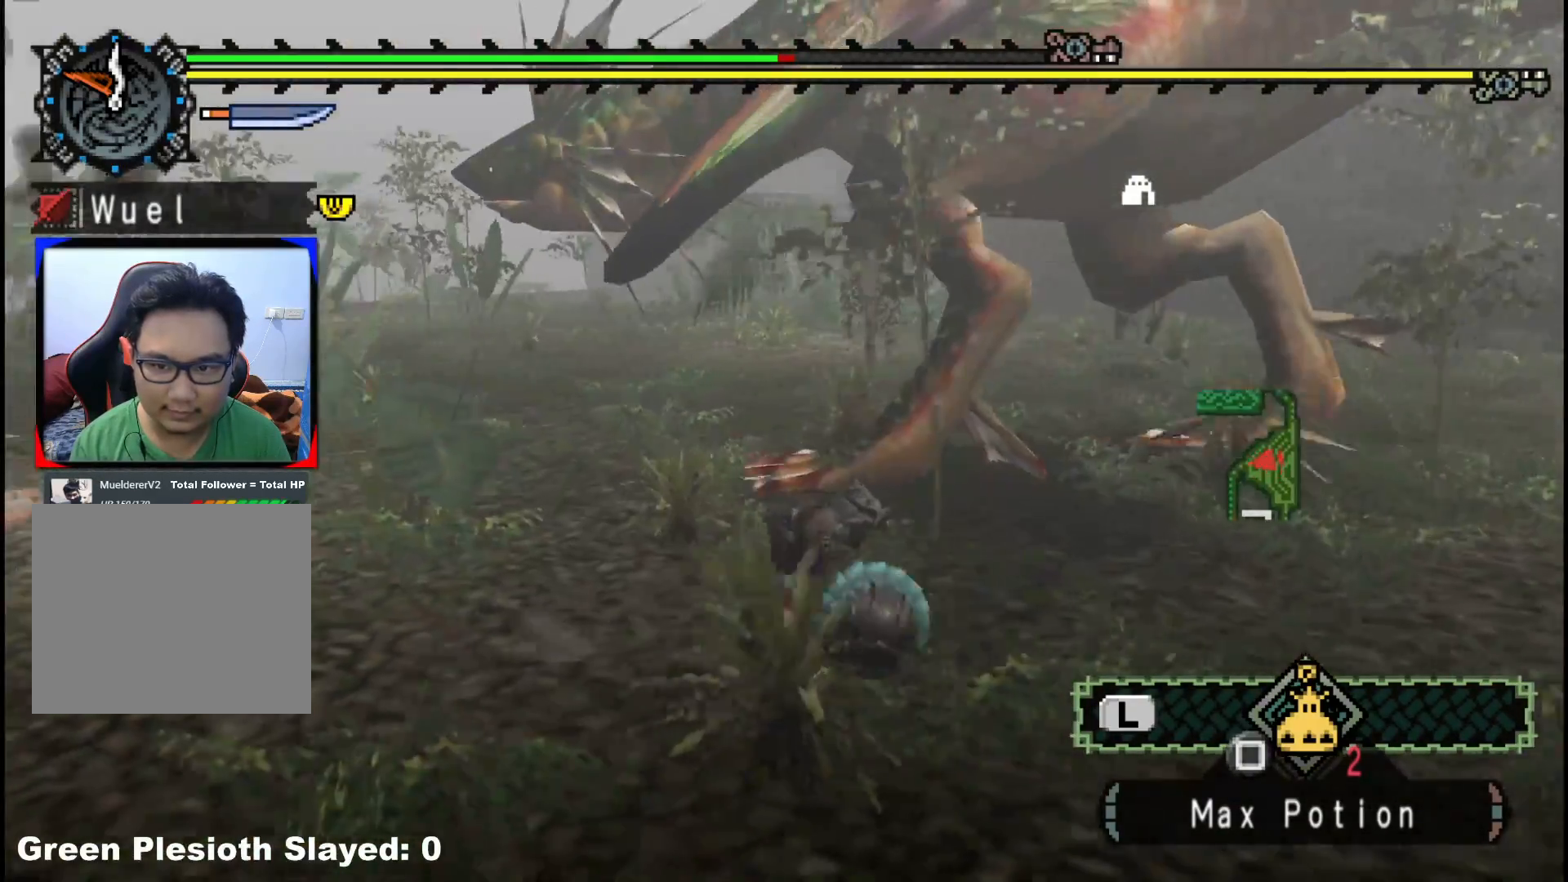
{"buttons": [], "left_stick": "right", "right_stick": "left", "events": [[467, "right_stick", "left"]]}
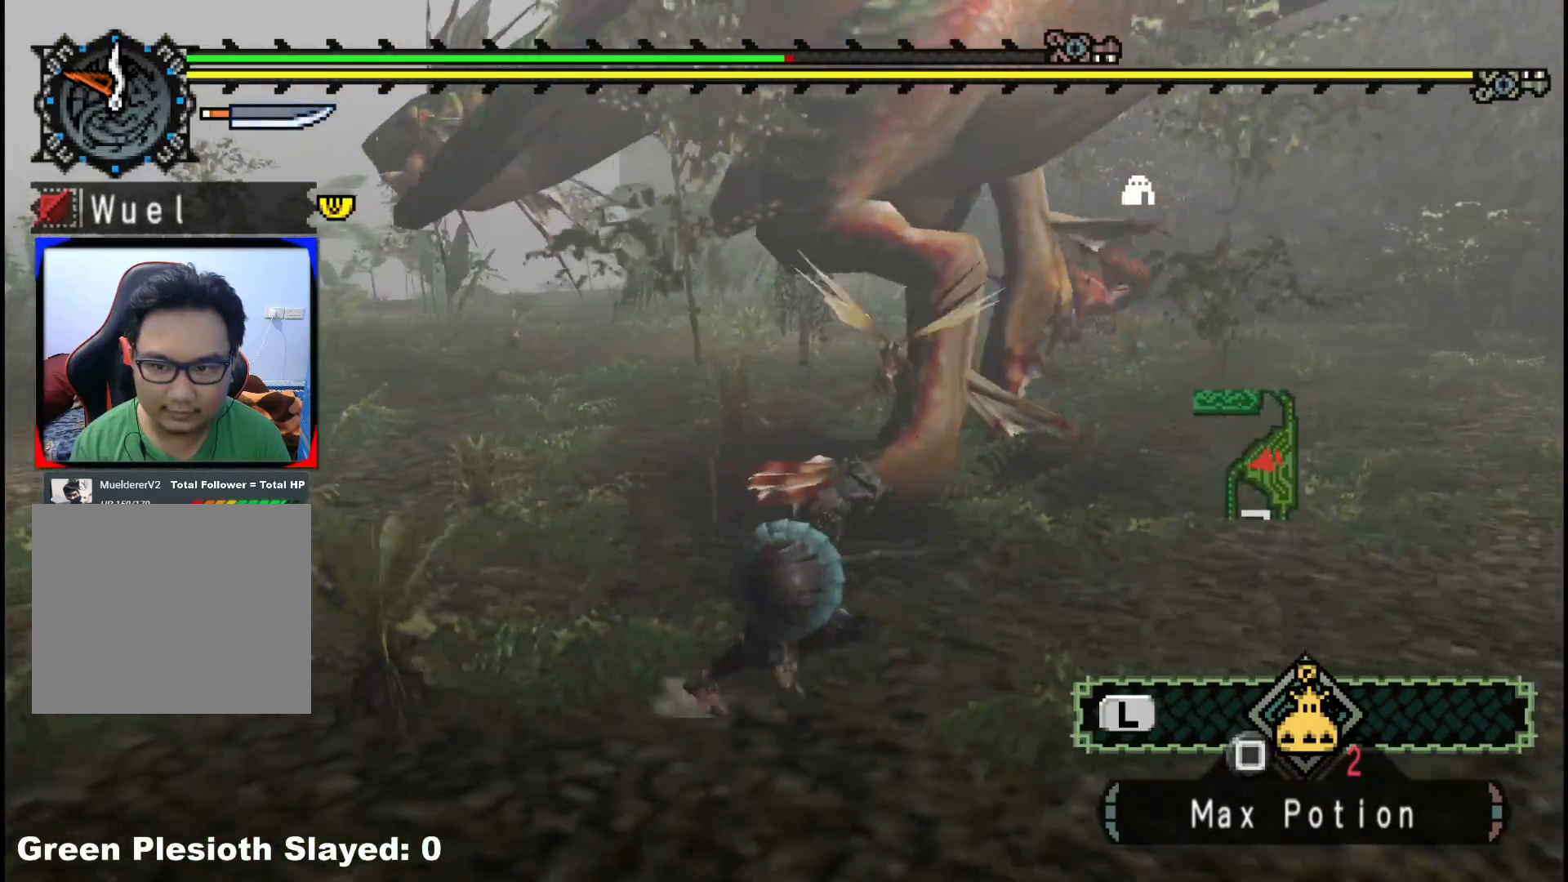
{"buttons": [], "left_stick": "up-right", "right_stick": "center", "events": [[117, "right_stick", "center"], [200, "left_stick", "center"], [433, "left_stick", "up-right"]]}
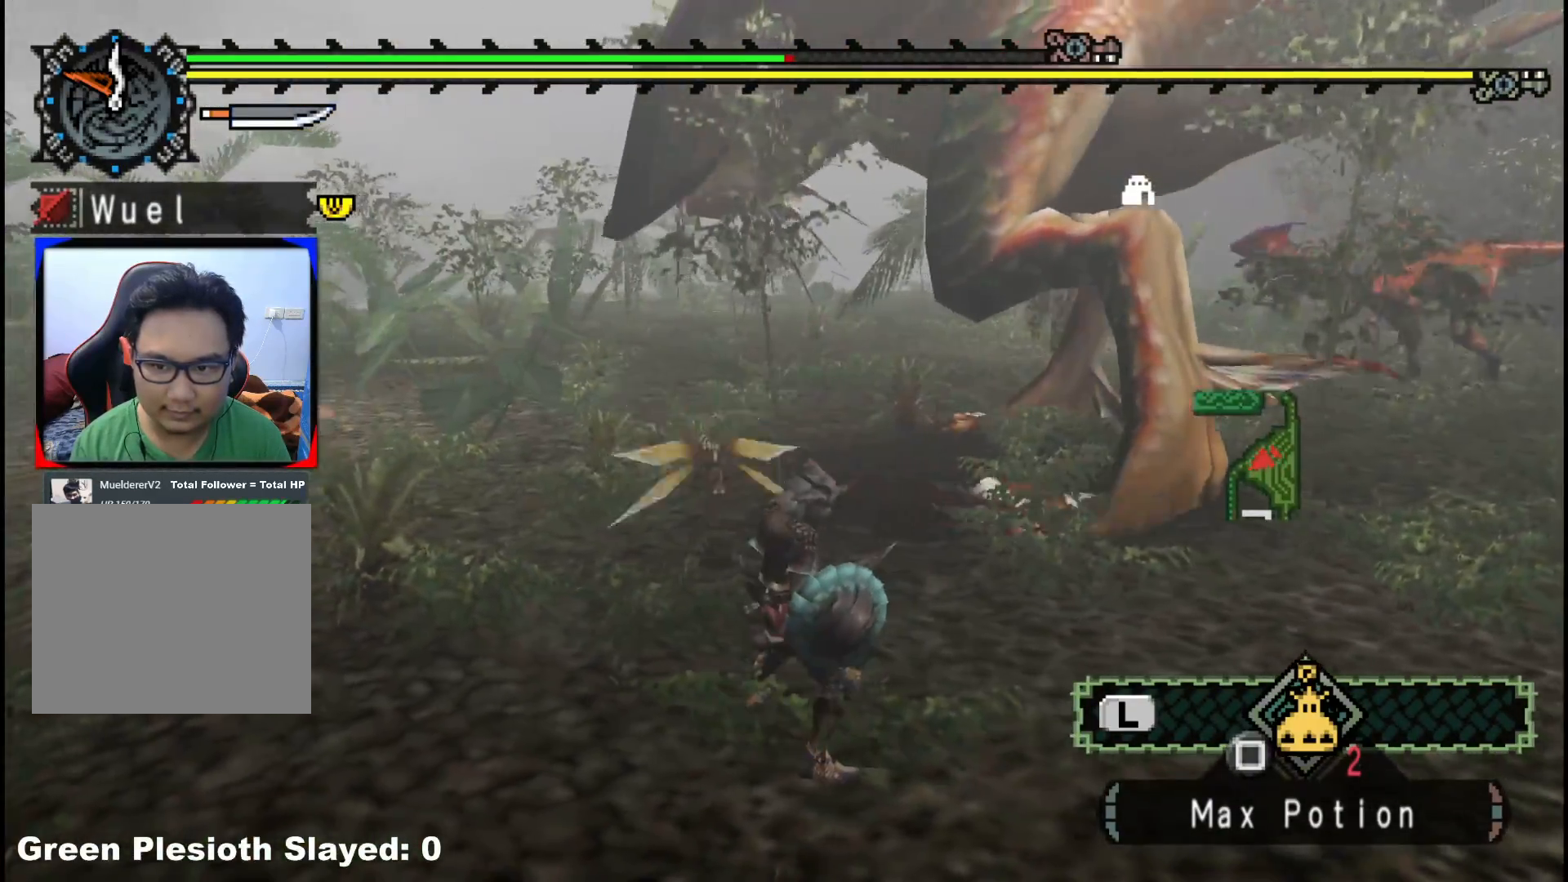
{"buttons": ["R1"], "left_stick": "center", "right_stick": "center", "events": [[117, "R1", "down"], [250, "left_stick", "center"]]}
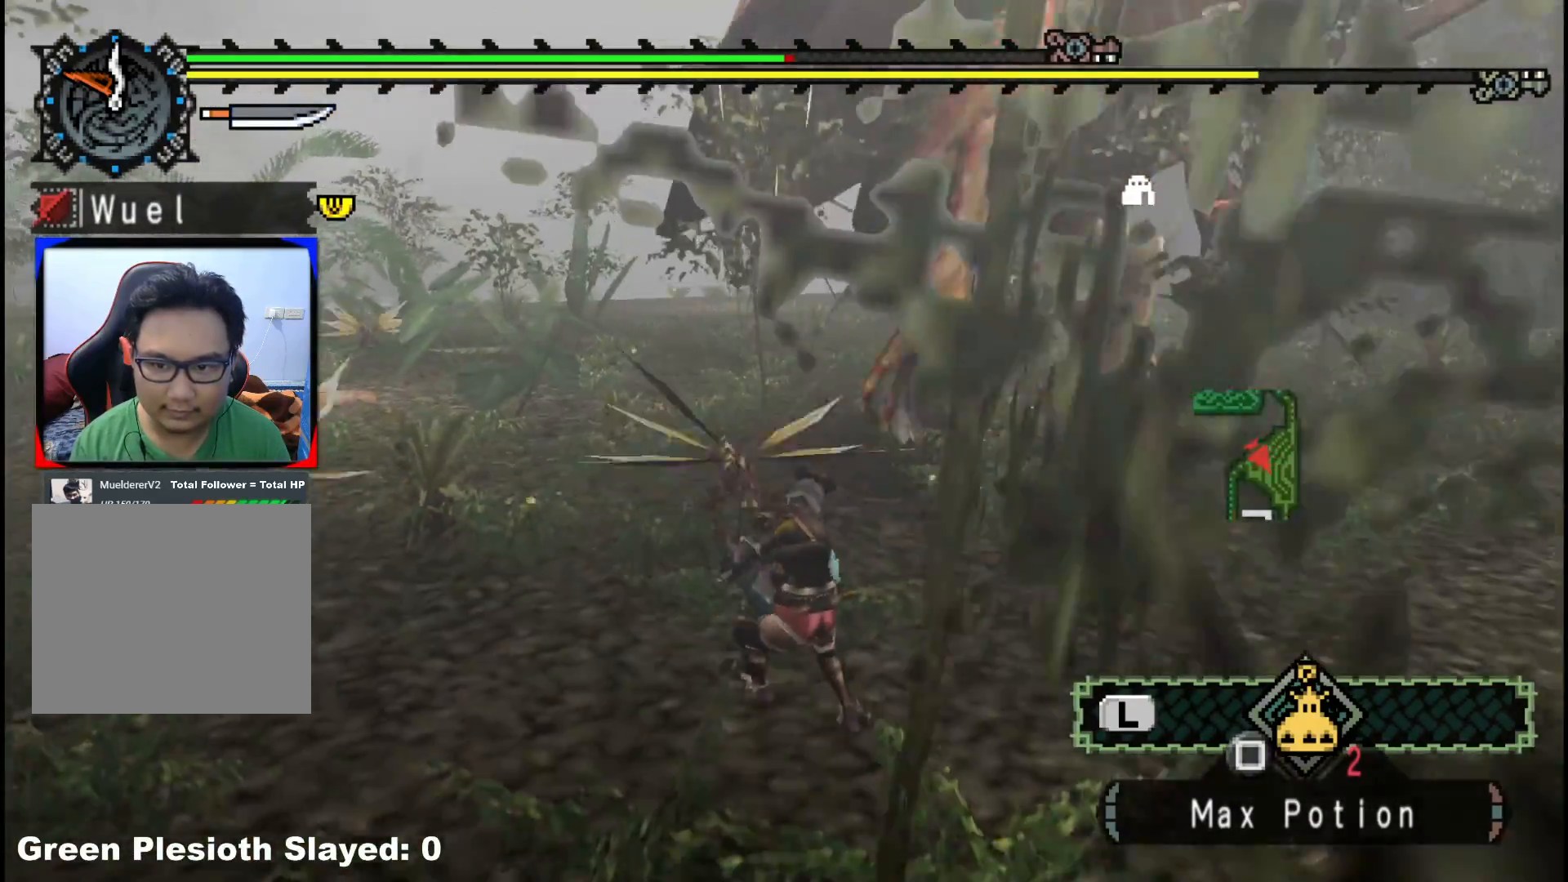
{"buttons": [], "left_stick": "up-right", "right_stick": "center", "events": [[317, "R1", "up"], [383, "left_stick", "up-right"]]}
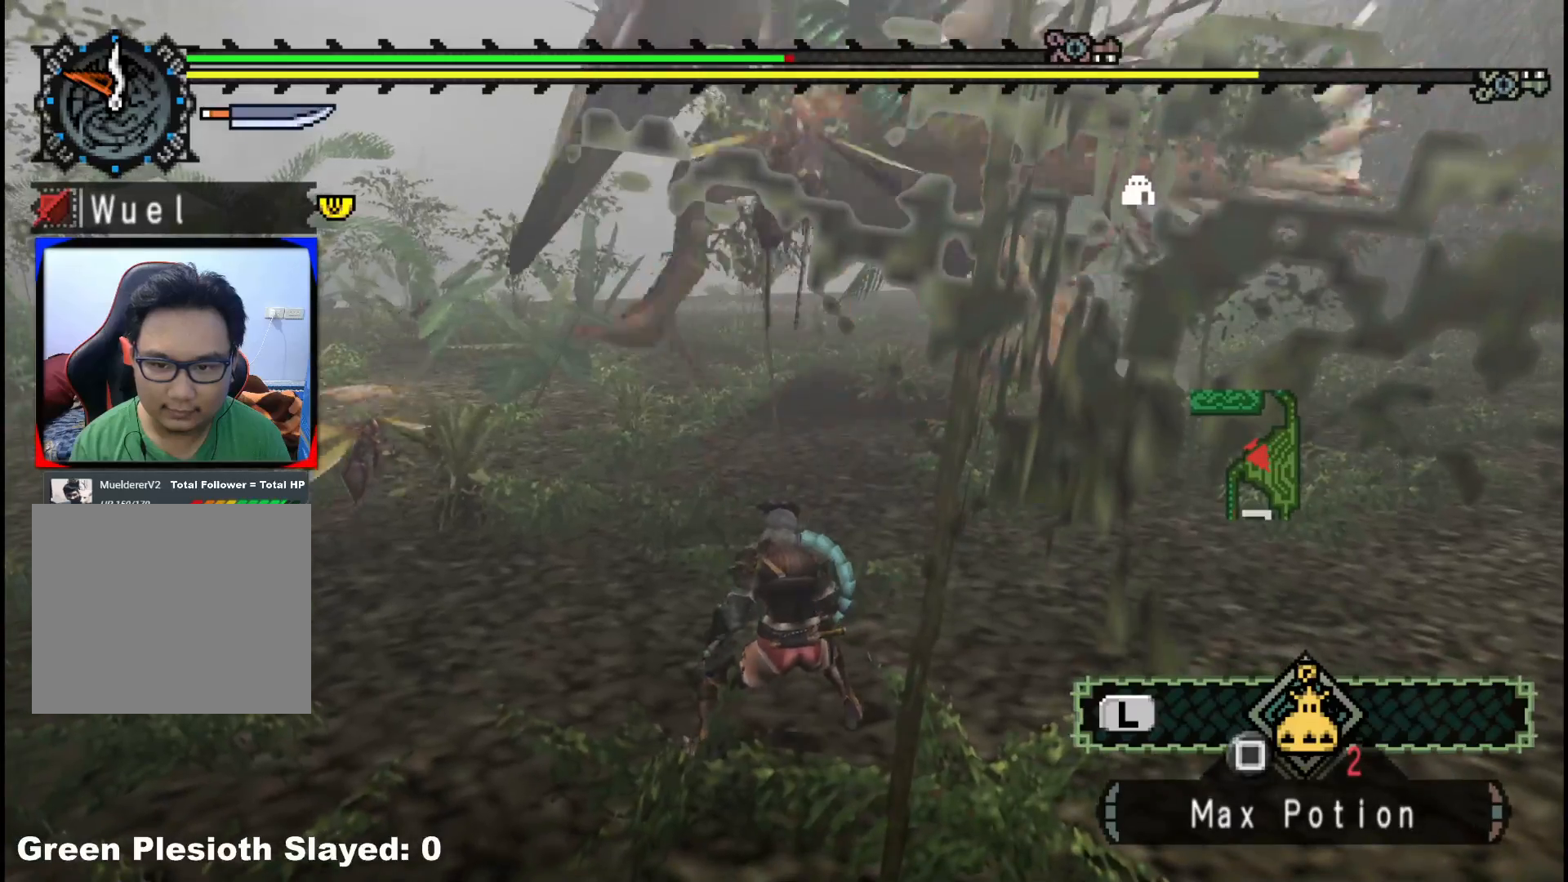
{"buttons": [], "left_stick": "up-right", "right_stick": "left", "events": [[267, "right_stick", "right"], [383, "right_stick", "center"], [483, "right_stick", "left"]]}
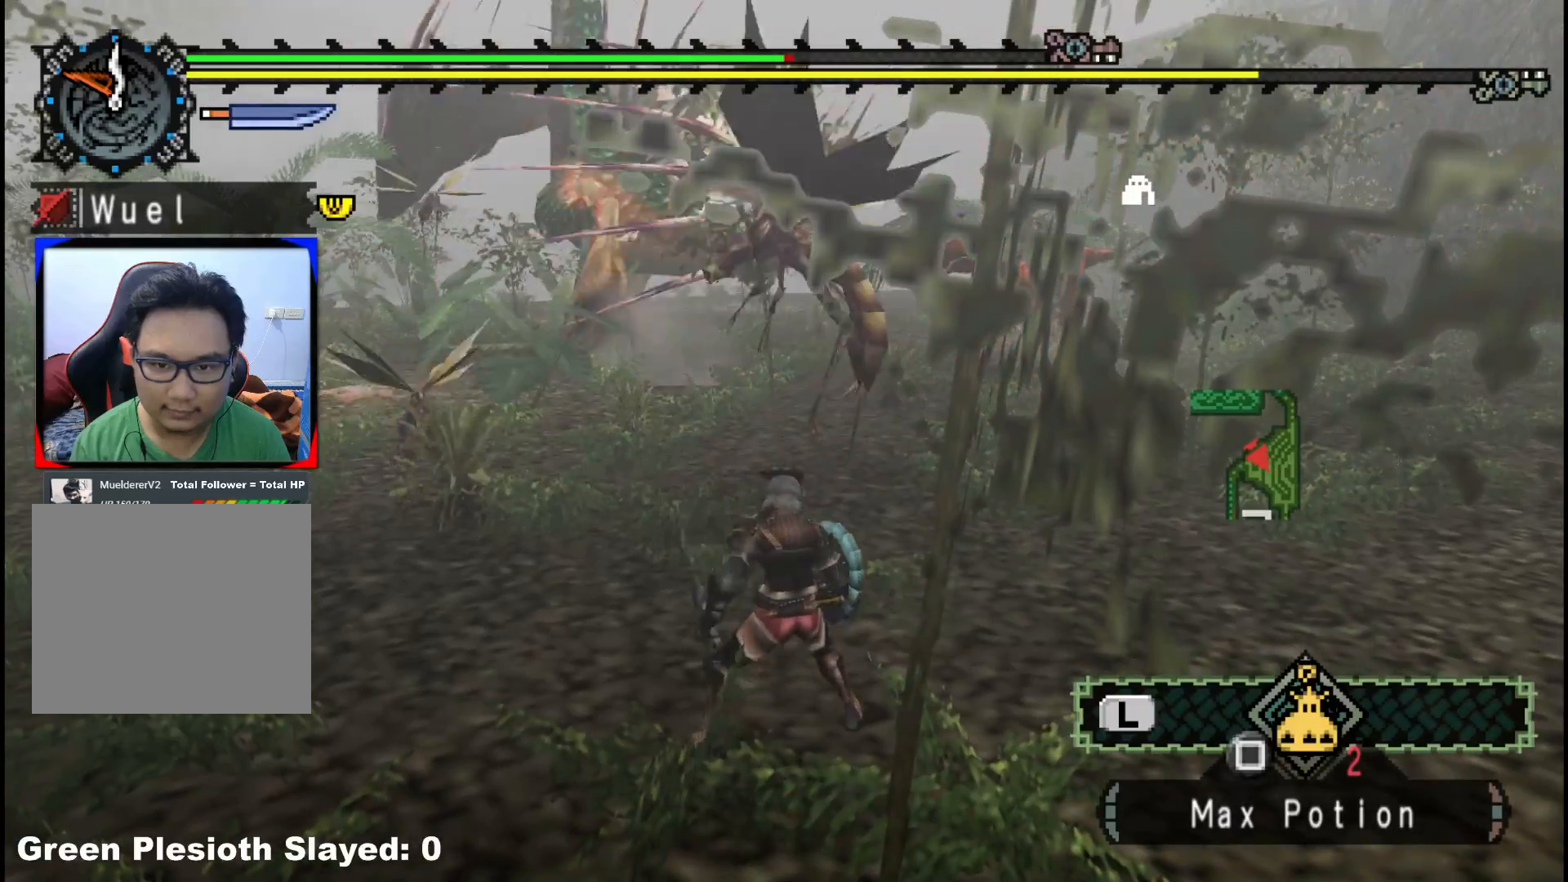
{"buttons": [], "left_stick": "up-right", "right_stick": "right", "events": [[183, "right_stick", "center"], [500, "right_stick", "right"]]}
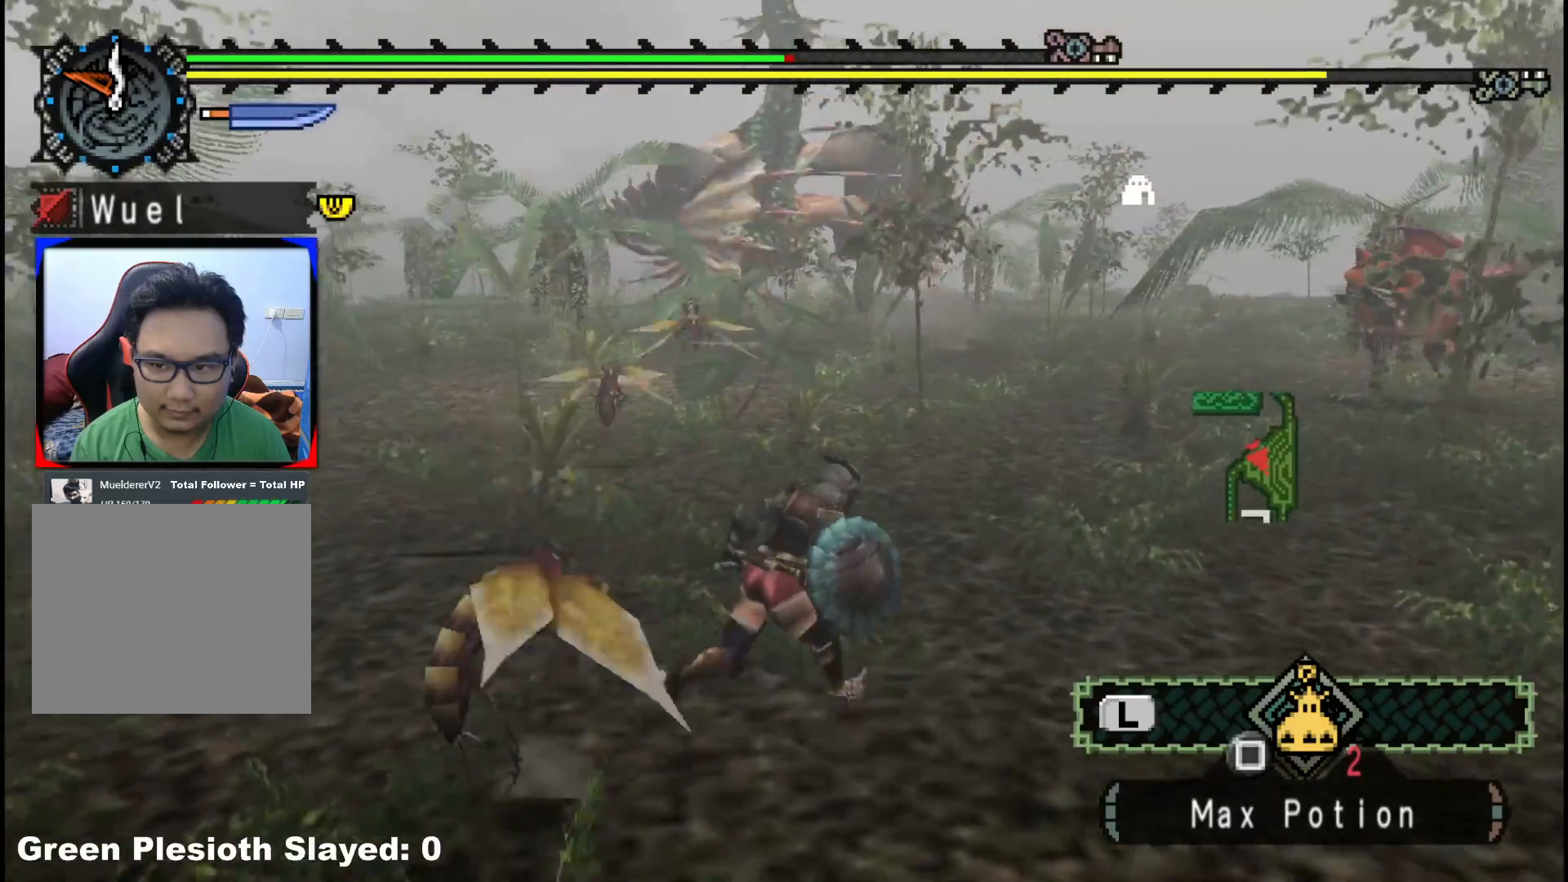
{"buttons": [], "left_stick": "right", "right_stick": "center", "events": [[233, "left_stick", "right"], [250, "right_stick", "center"]]}
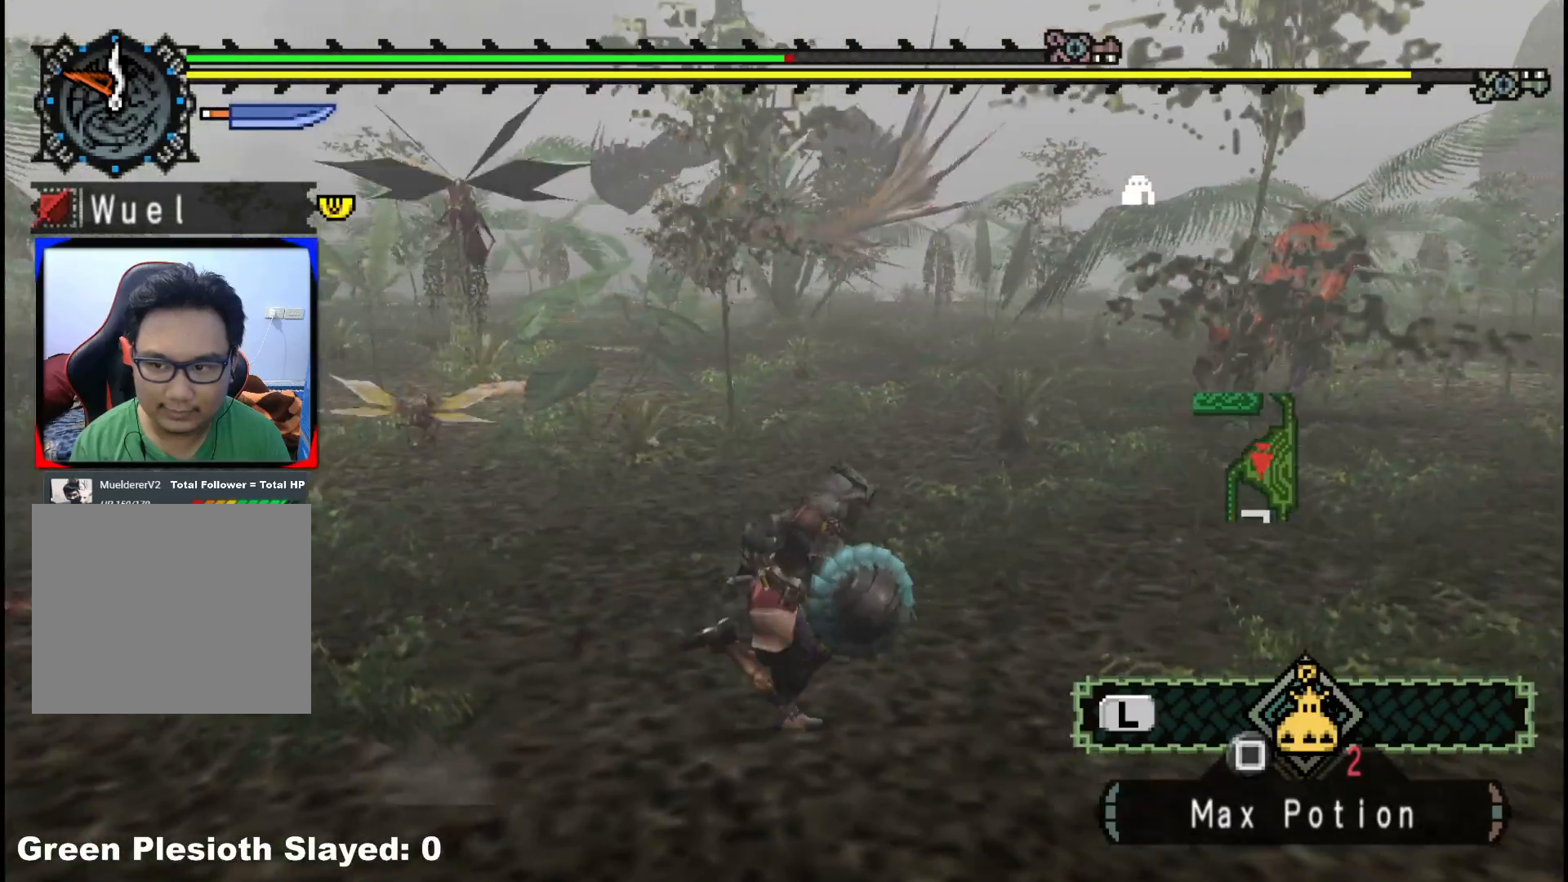
{"buttons": [], "left_stick": "right", "right_stick": "center", "events": []}
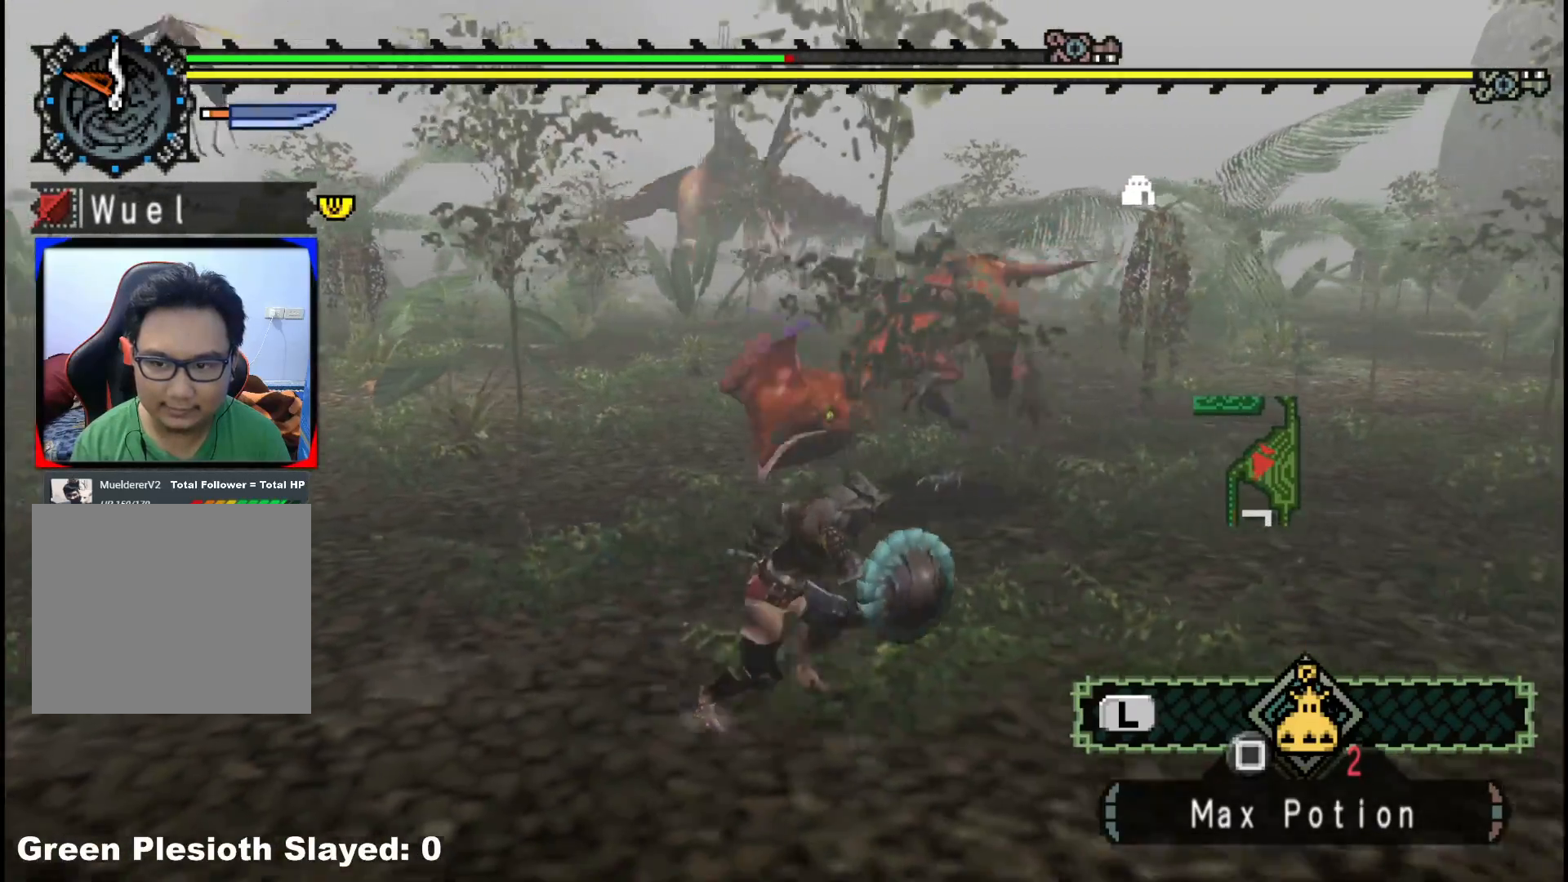
{"buttons": [], "left_stick": "right", "right_stick": "center", "events": [[50, "right_stick", "left"], [317, "right_stick", "center"]]}
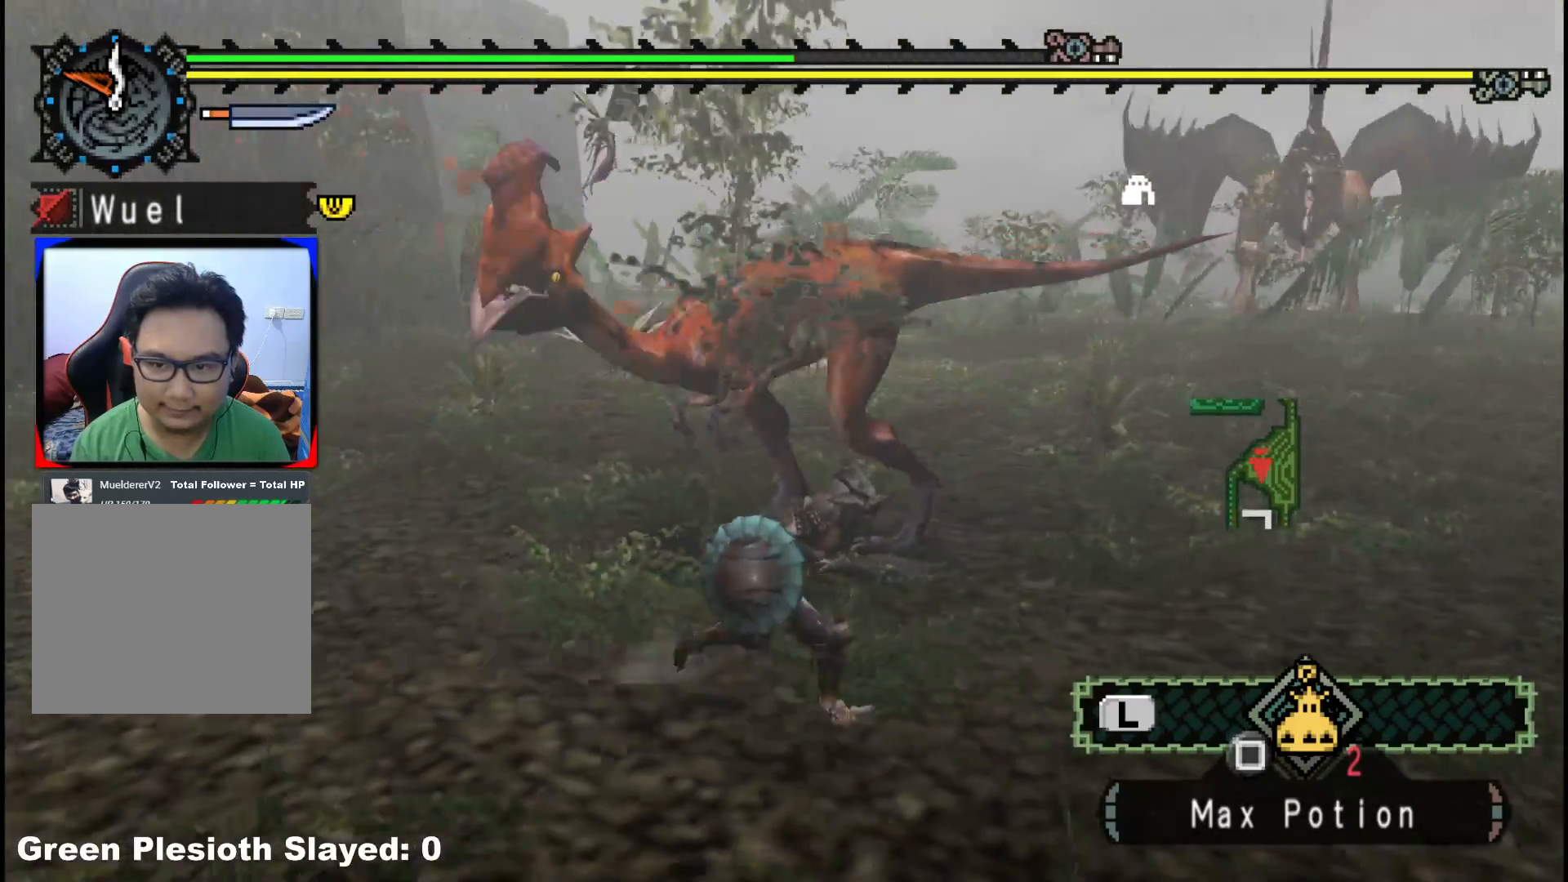
{"buttons": [], "left_stick": "right", "right_stick": "left", "events": [[383, "right_stick", "left"]]}
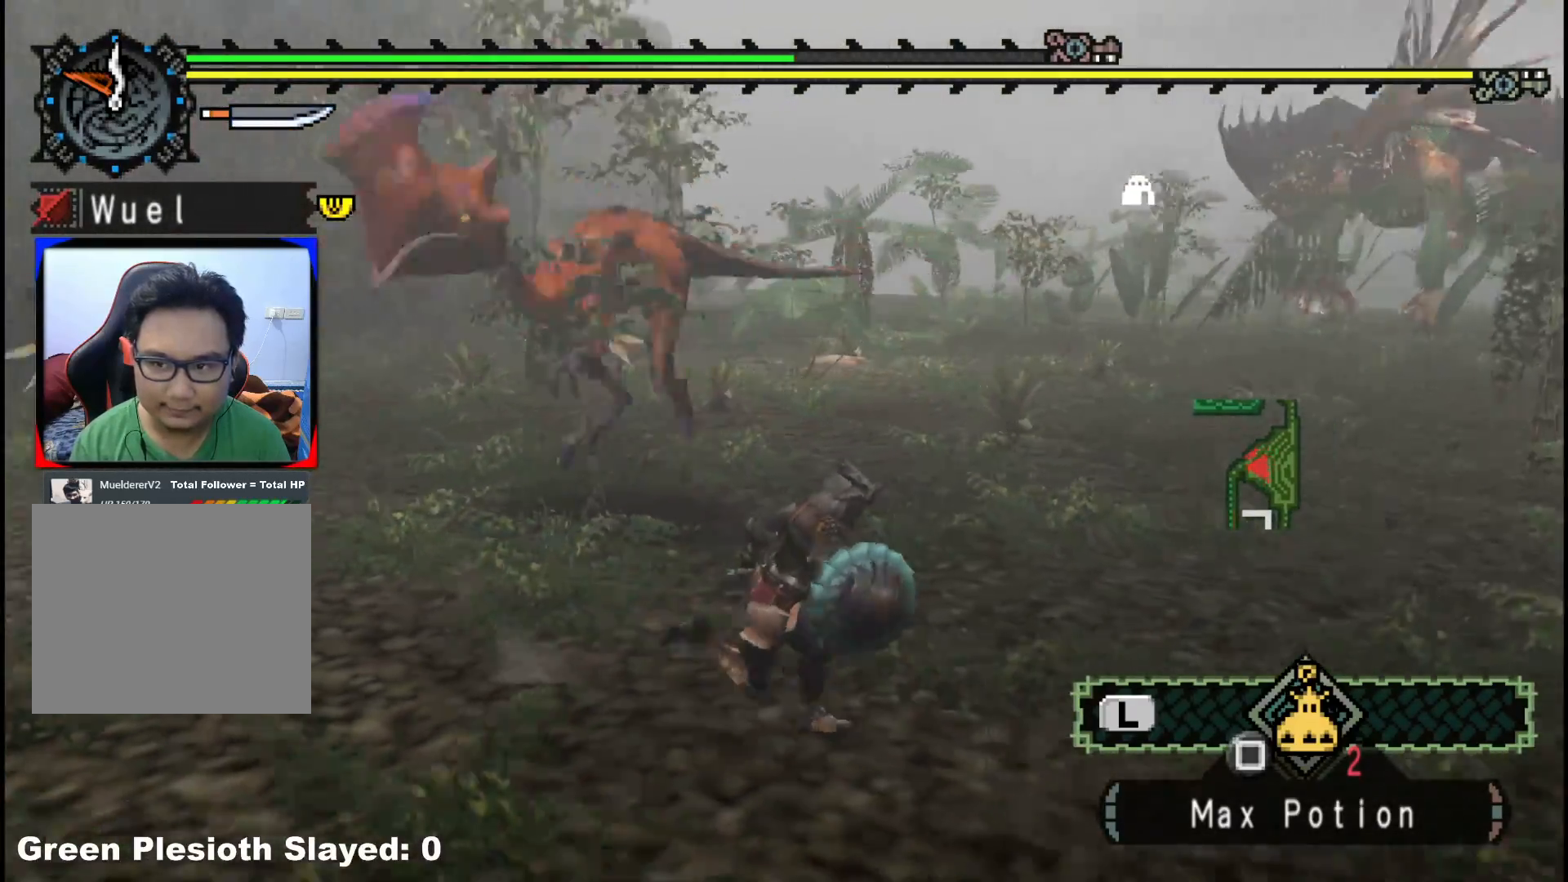
{"buttons": [], "left_stick": "right", "right_stick": "center", "events": [[33, "right_stick", "center"], [167, "left_stick", "up-right"], [283, "right_stick", "left"], [450, "left_stick", "right"], [450, "right_stick", "center"]]}
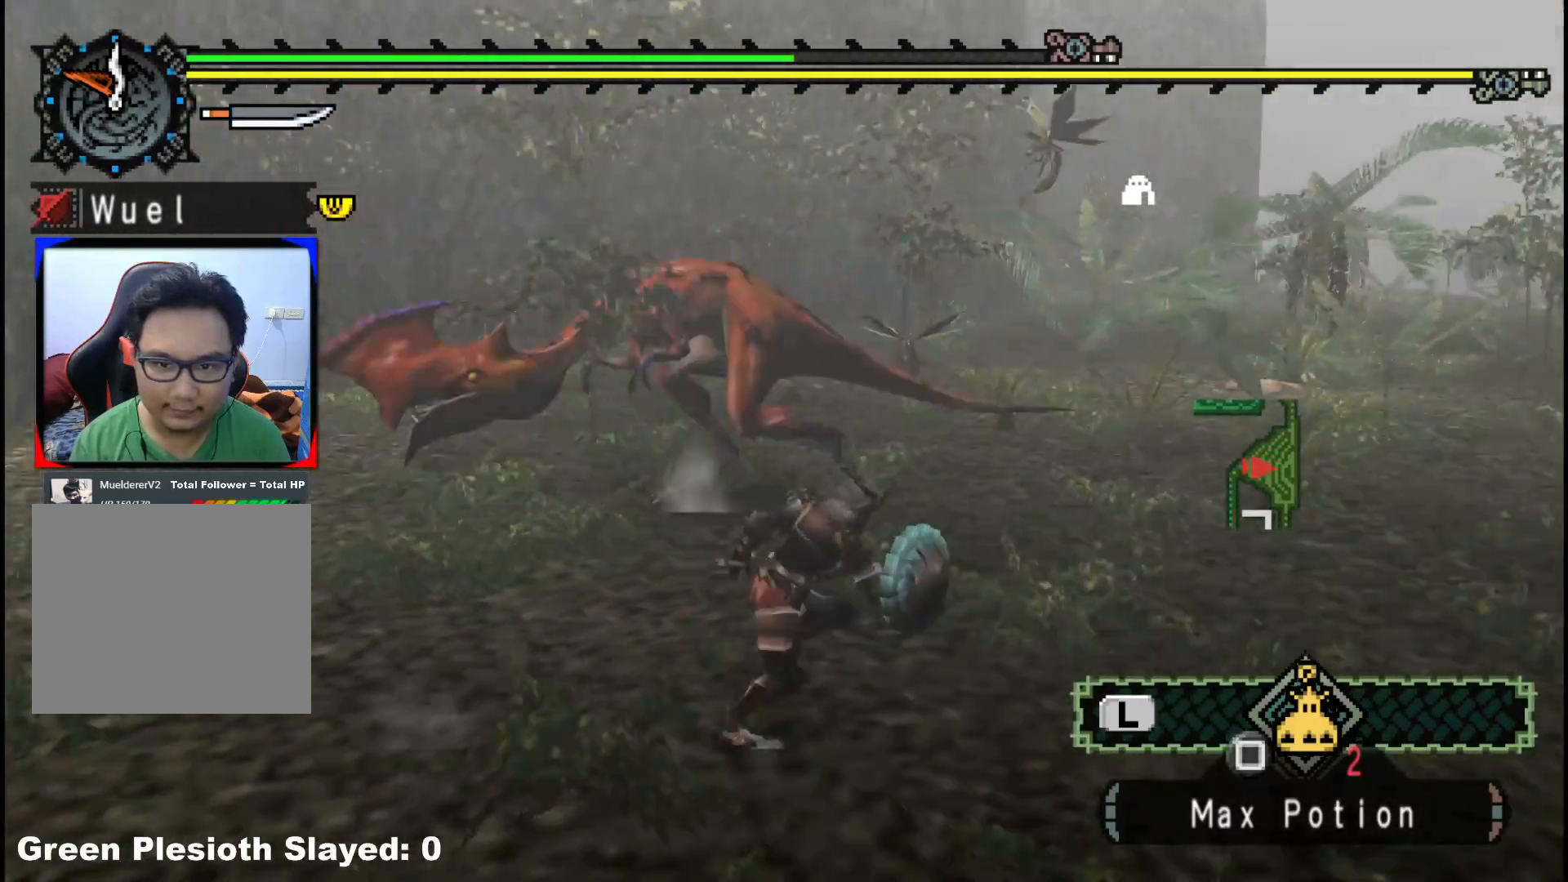
{"buttons": [], "left_stick": "up-right", "right_stick": "center", "events": [[133, "right_stick", "left"], [283, "left_stick", "up-right"], [417, "right_stick", "center"]]}
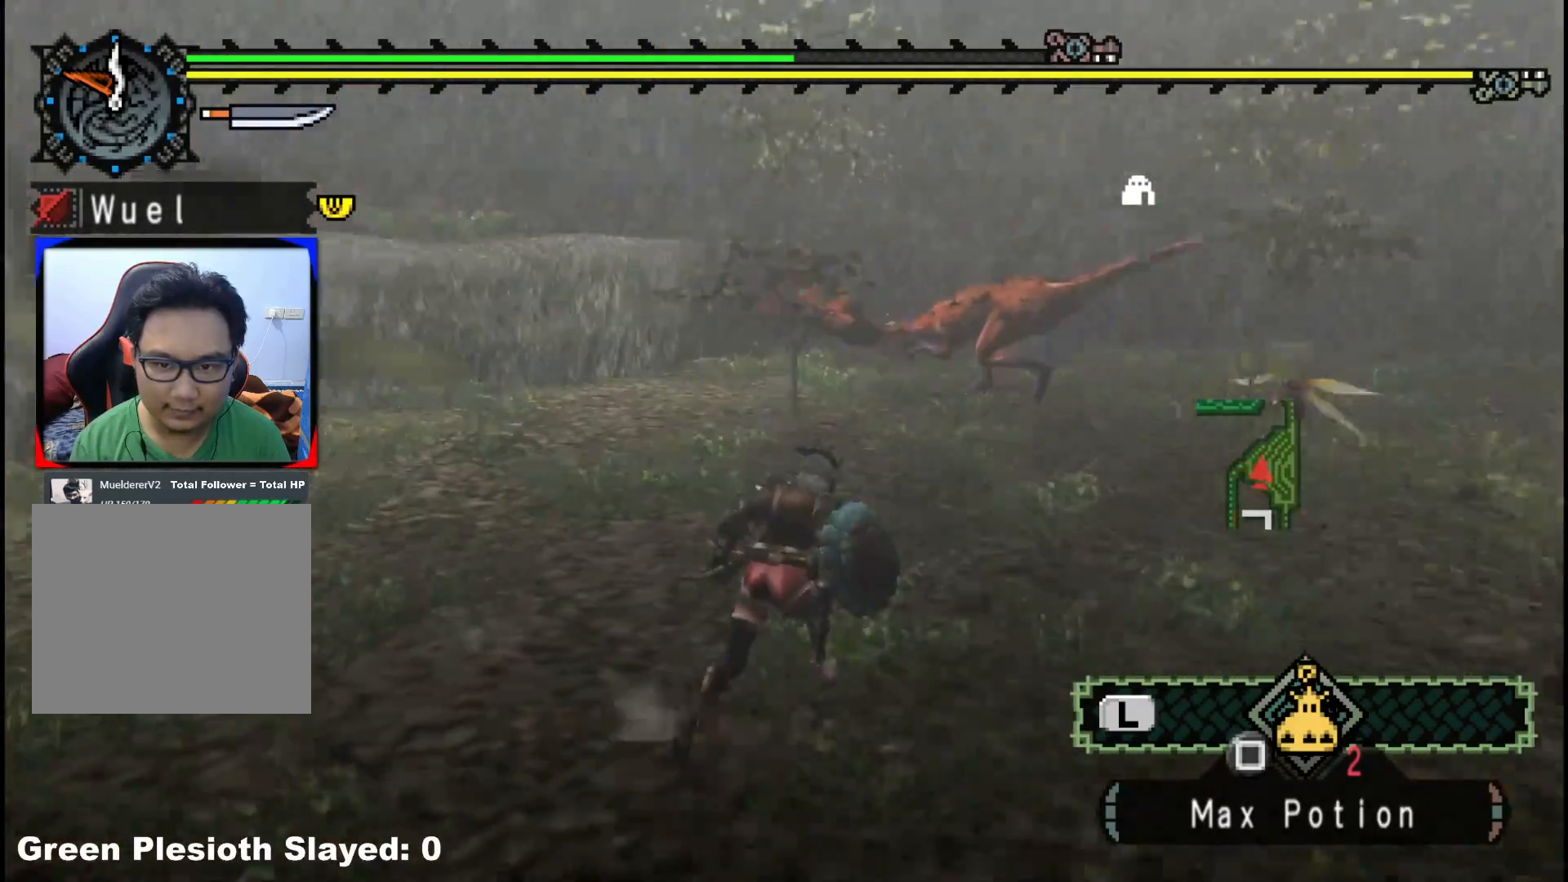
{"buttons": [], "left_stick": "up-right", "right_stick": "center", "events": []}
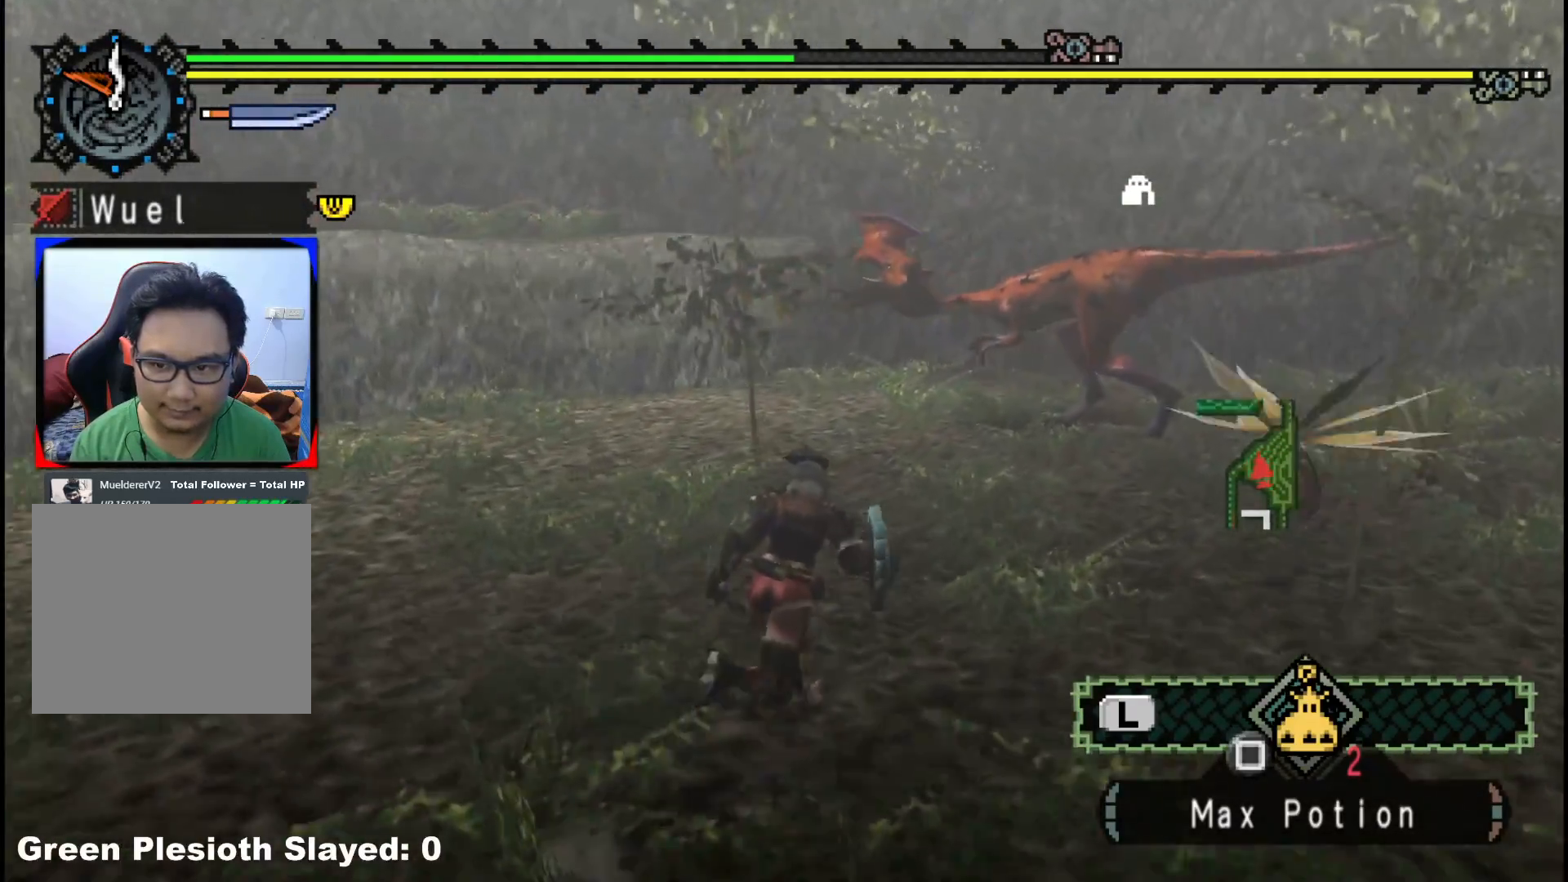
{"buttons": [], "left_stick": "up-right", "right_stick": "center", "events": []}
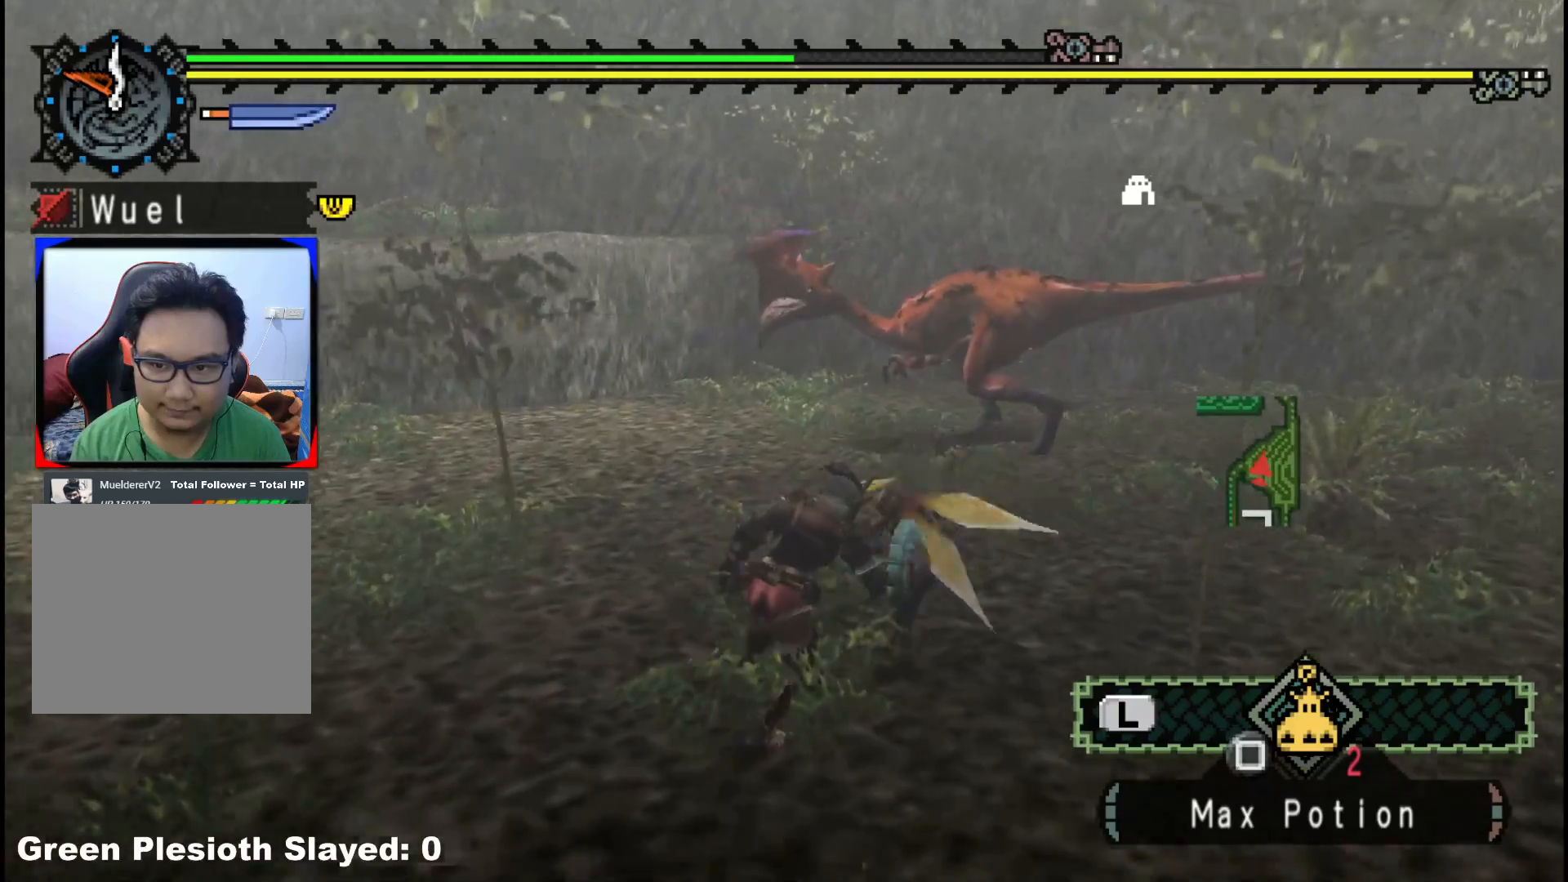
{"buttons": ["B", "Y"], "left_stick": "up", "right_stick": "center", "events": [[317, "left_stick", "up"], [500, "B", "down"], [500, "Y", "down"]]}
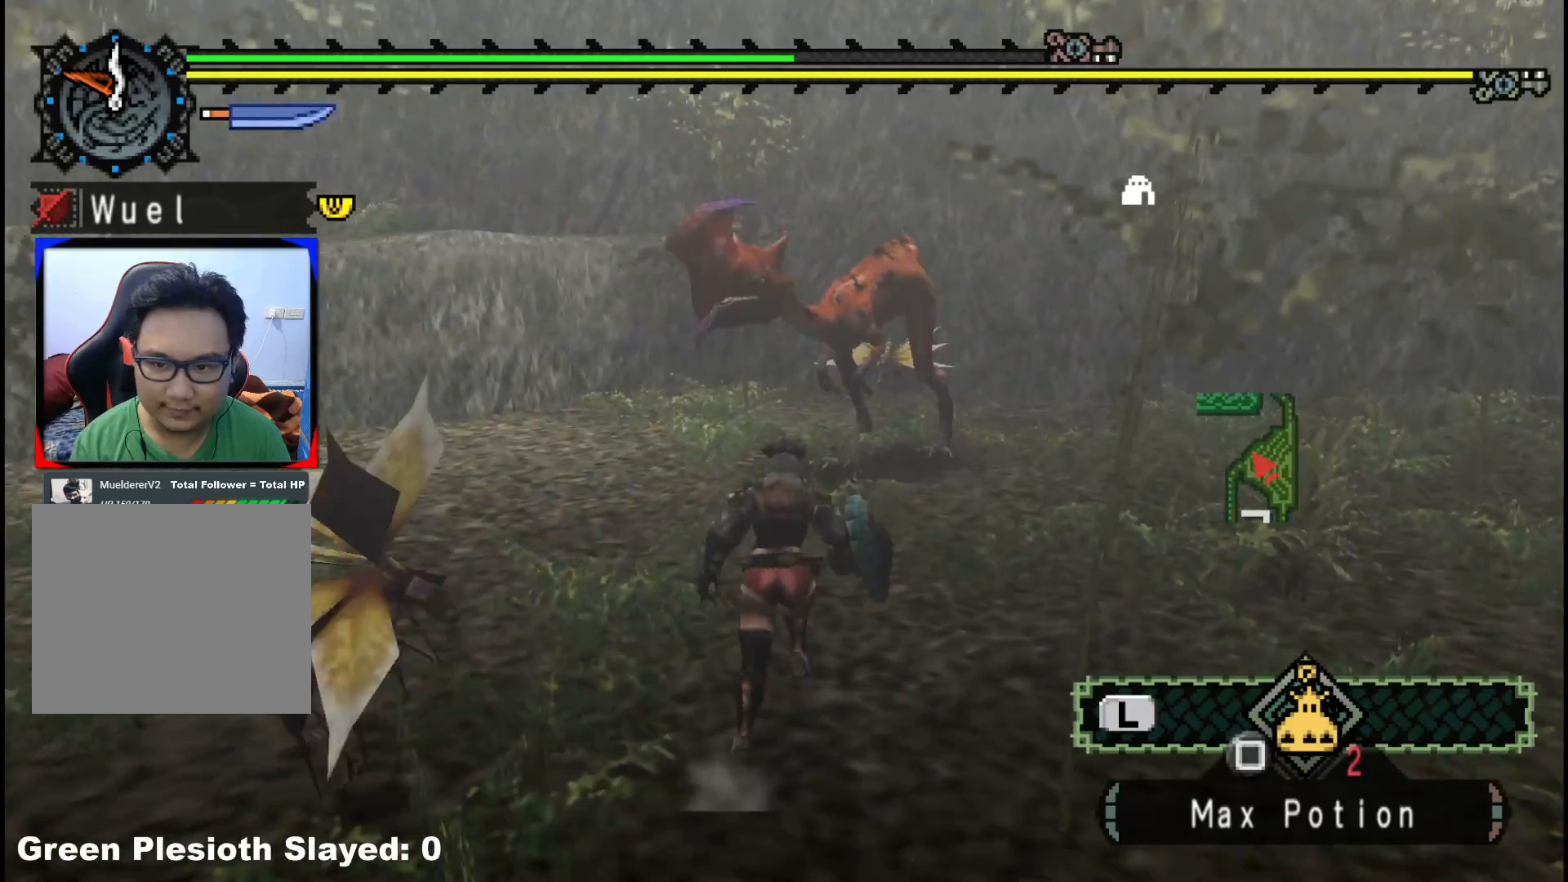
{"buttons": [], "left_stick": "up-right", "right_stick": "center", "events": [[167, "Y", "up"], [183, "B", "up"], [333, "right_stick", "left"], [350, "left_stick", "up-right"], [450, "right_stick", "center"]]}
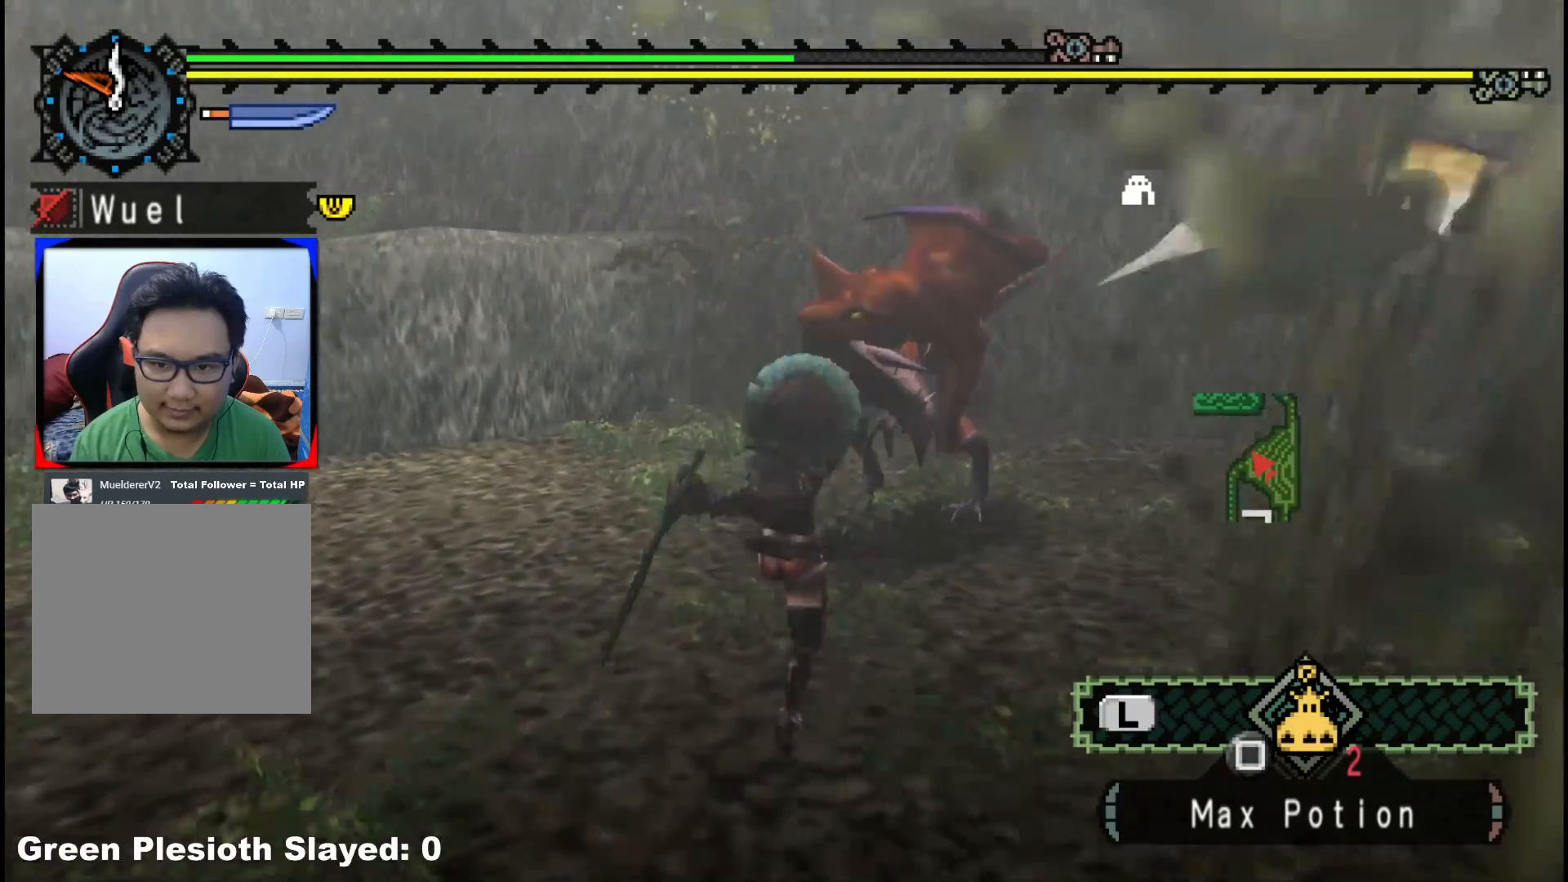
{"buttons": ["Y"], "left_stick": "center", "right_stick": "center", "events": [[33, "Y", "down"], [167, "Y", "up"], [233, "Y", "down"], [383, "Y", "up"], [467, "Y", "down"], [483, "left_stick", "center"]]}
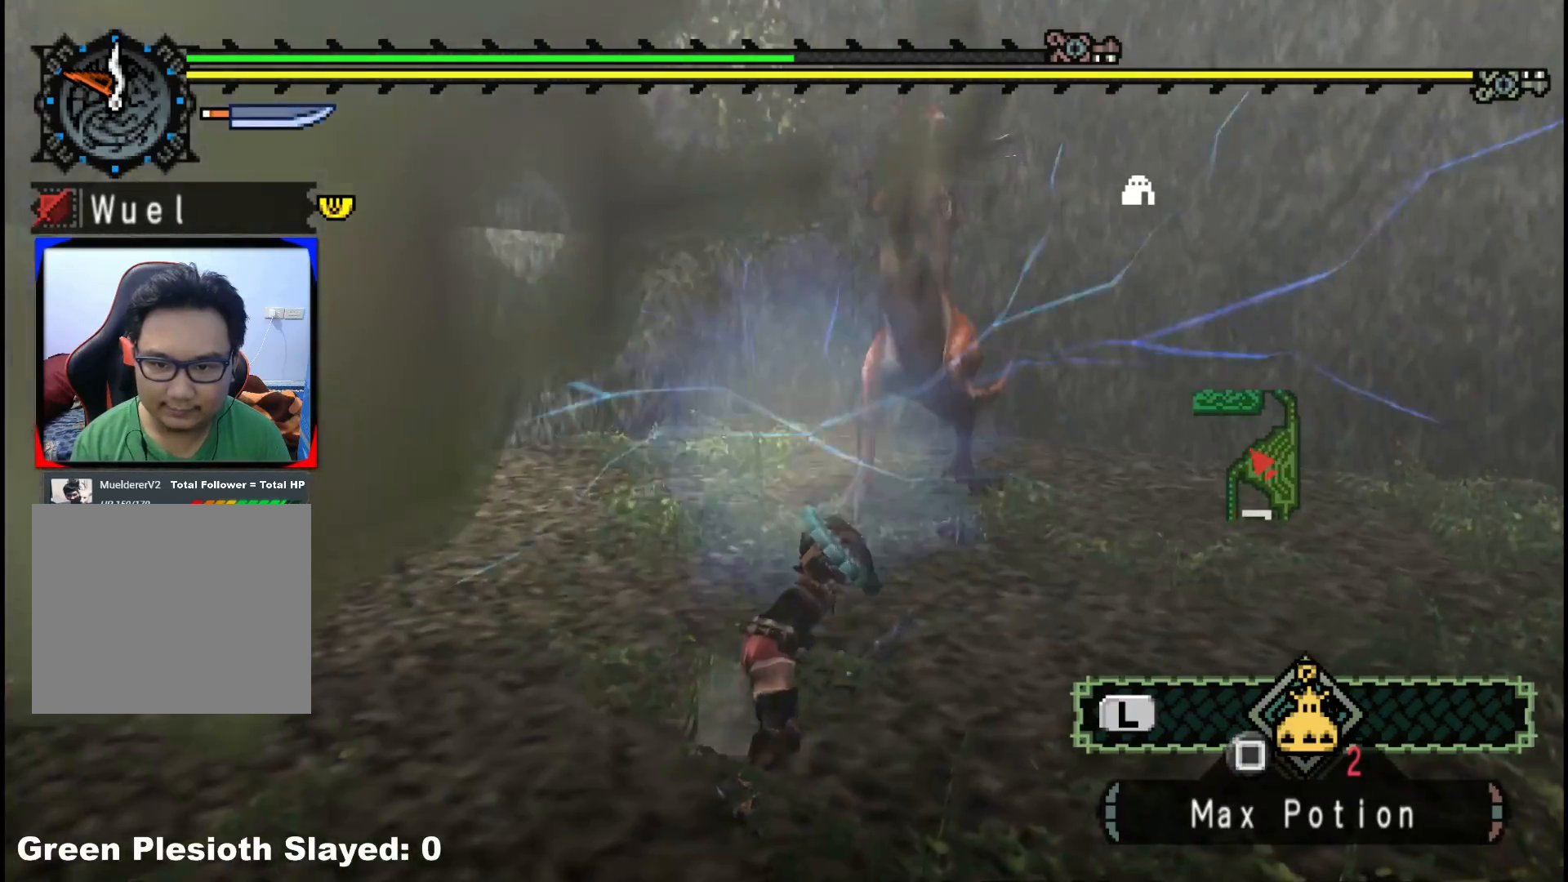
{"buttons": ["Y"], "left_stick": "up", "right_stick": "center", "events": [[100, "Y", "up"], [117, "left_stick", "up"], [167, "Y", "down"], [317, "Y", "up"], [400, "Y", "down"]]}
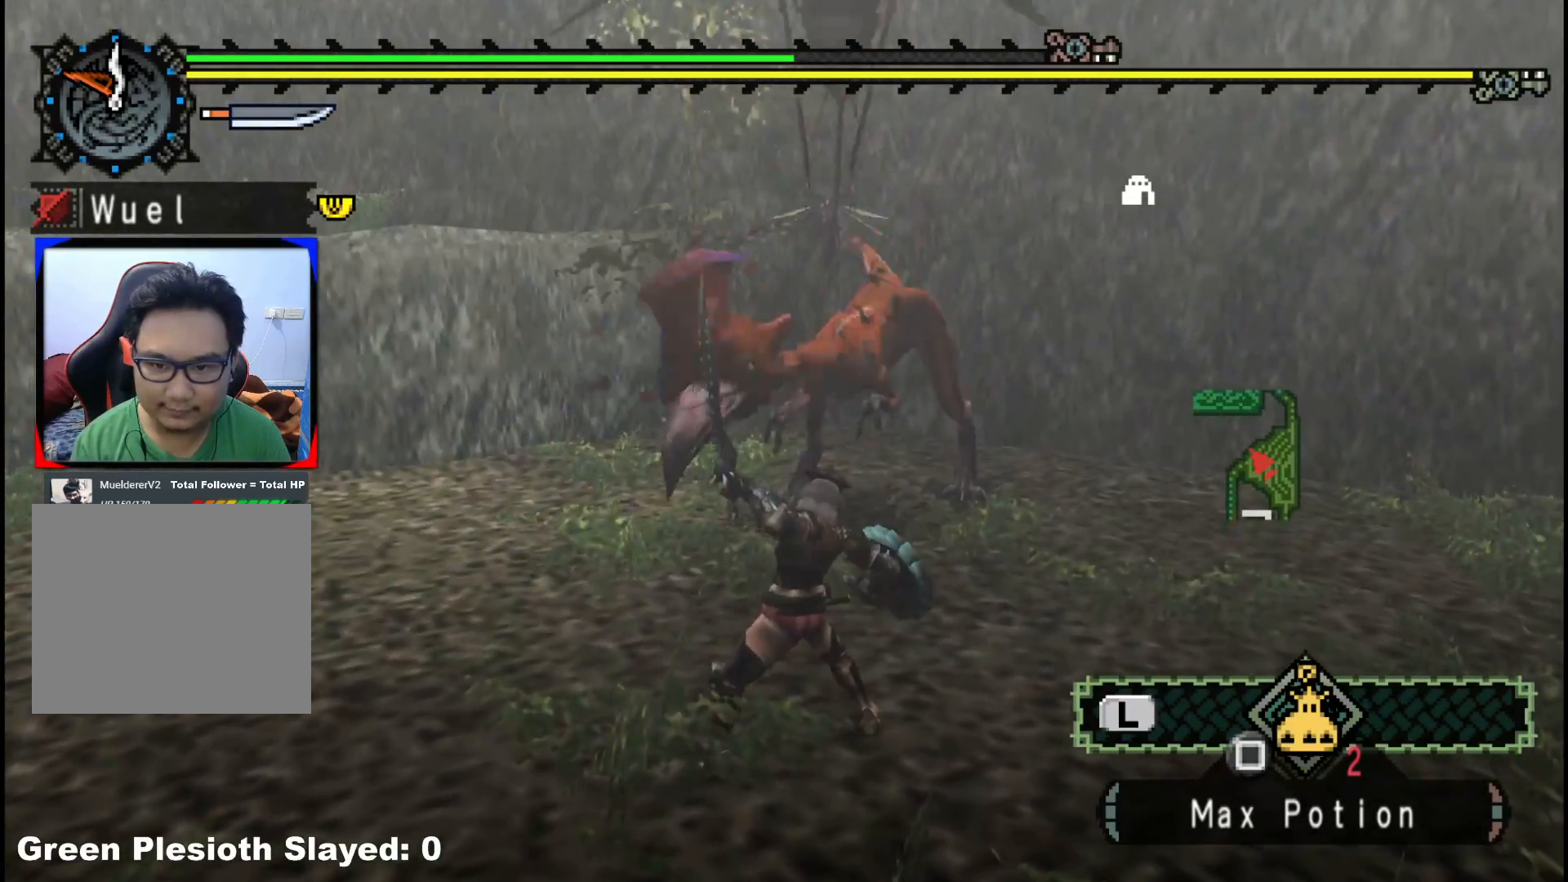
{"buttons": [], "left_stick": "up-left", "right_stick": "center", "events": [[67, "Y", "up"], [167, "Y", "down"], [233, "left_stick", "up-left"], [300, "Y", "up"], [367, "Y", "down"], [450, "Y", "up"]]}
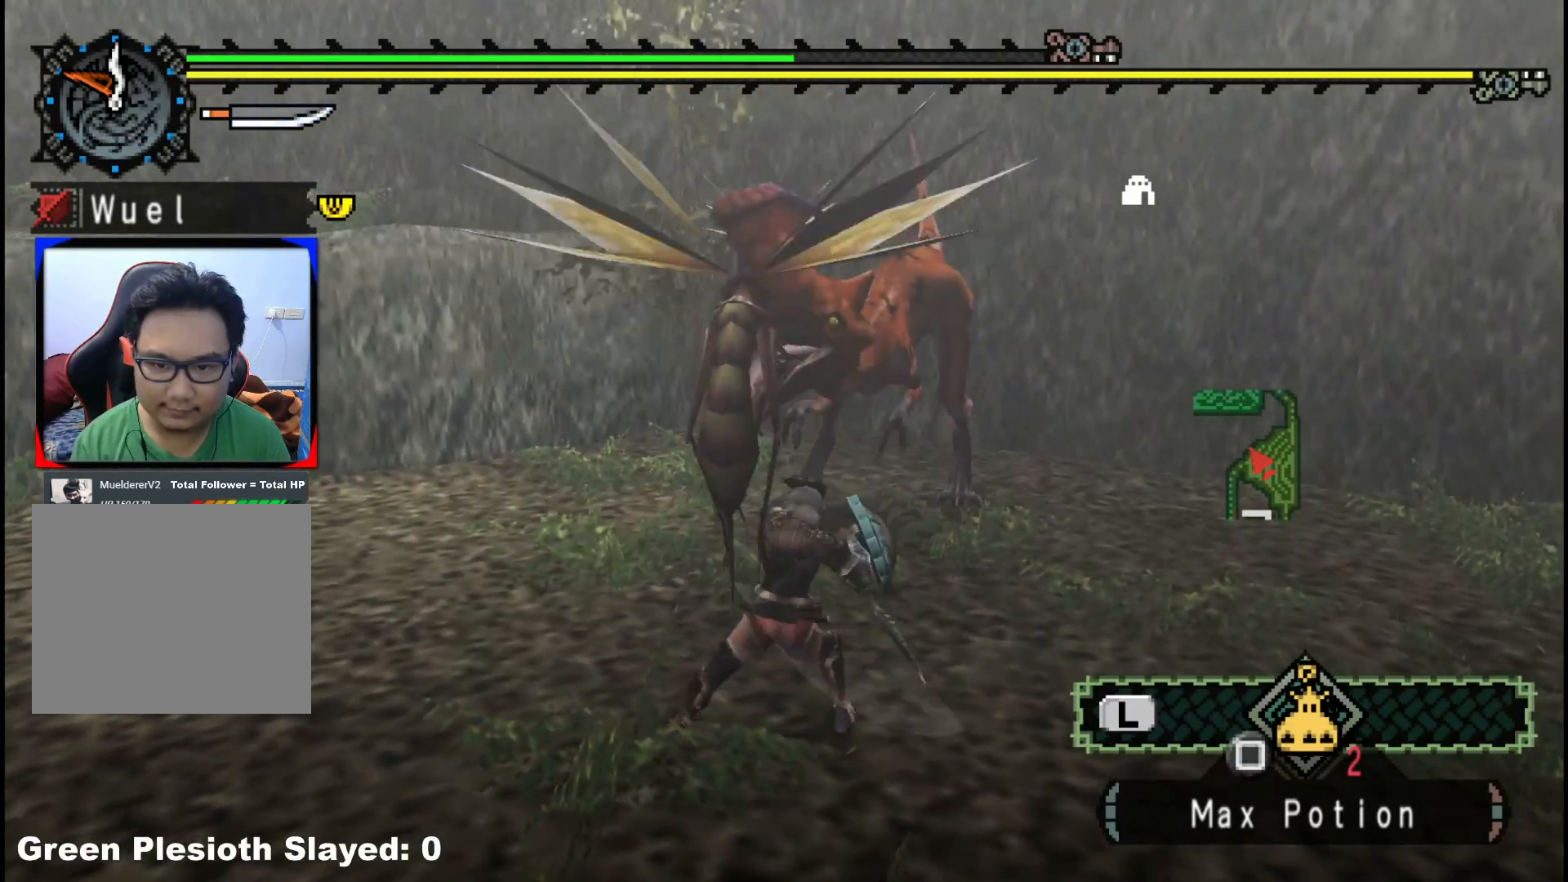
{"buttons": ["B"], "left_stick": "up-left", "right_stick": "center", "events": [[83, "B", "down"], [217, "B", "up"], [300, "B", "down"], [433, "B", "up"], [500, "B", "down"]]}
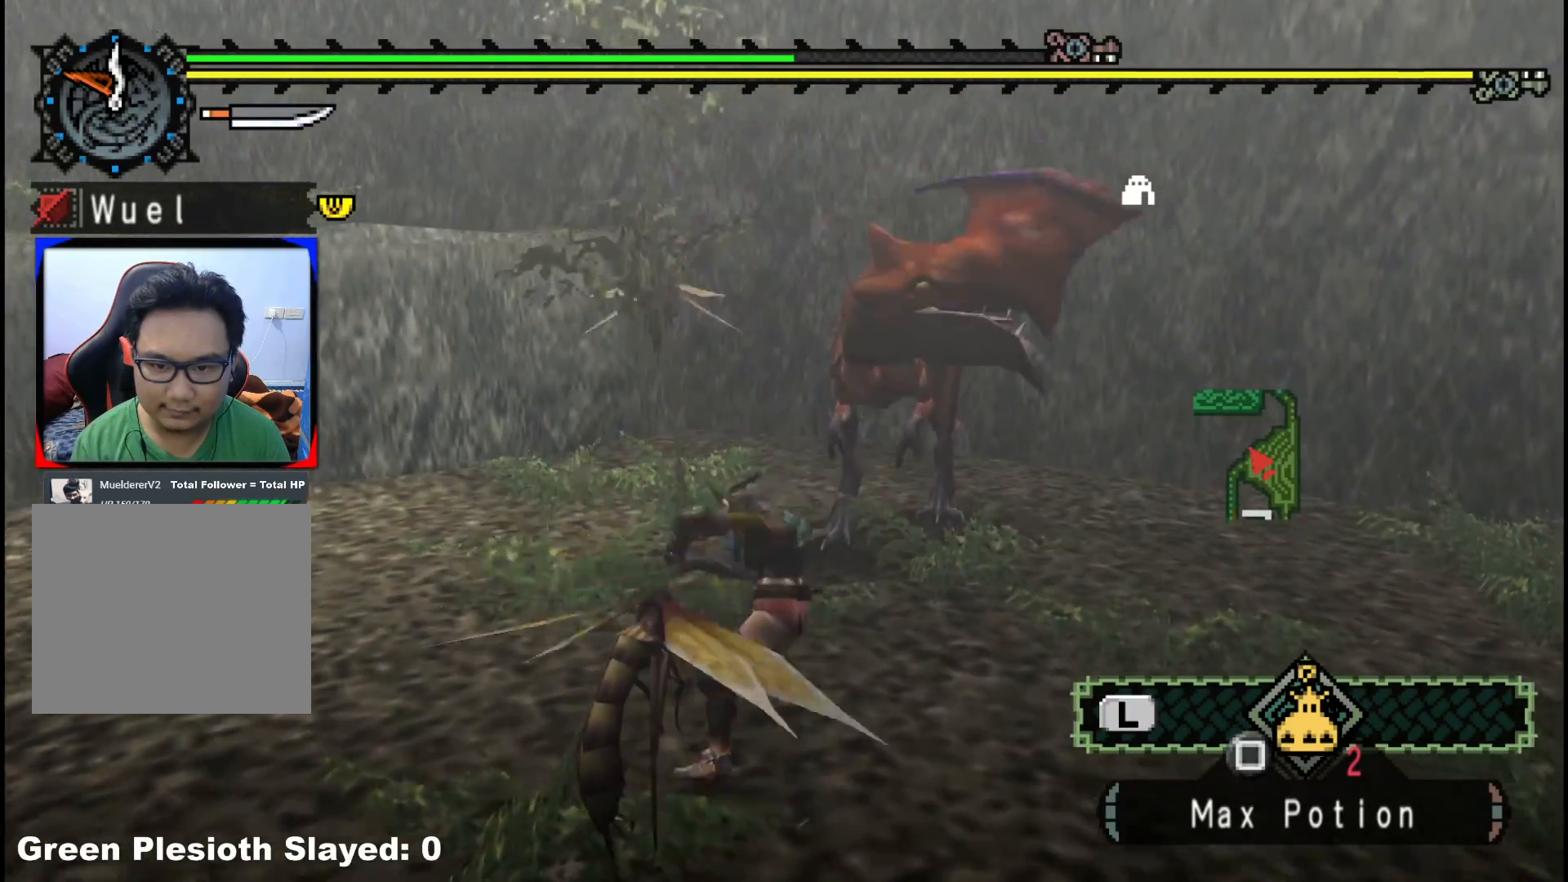
{"buttons": ["B"], "left_stick": "up", "right_stick": "center", "events": [[133, "B", "up"], [217, "B", "down"], [317, "left_stick", "up"], [333, "B", "up"], [400, "B", "down"]]}
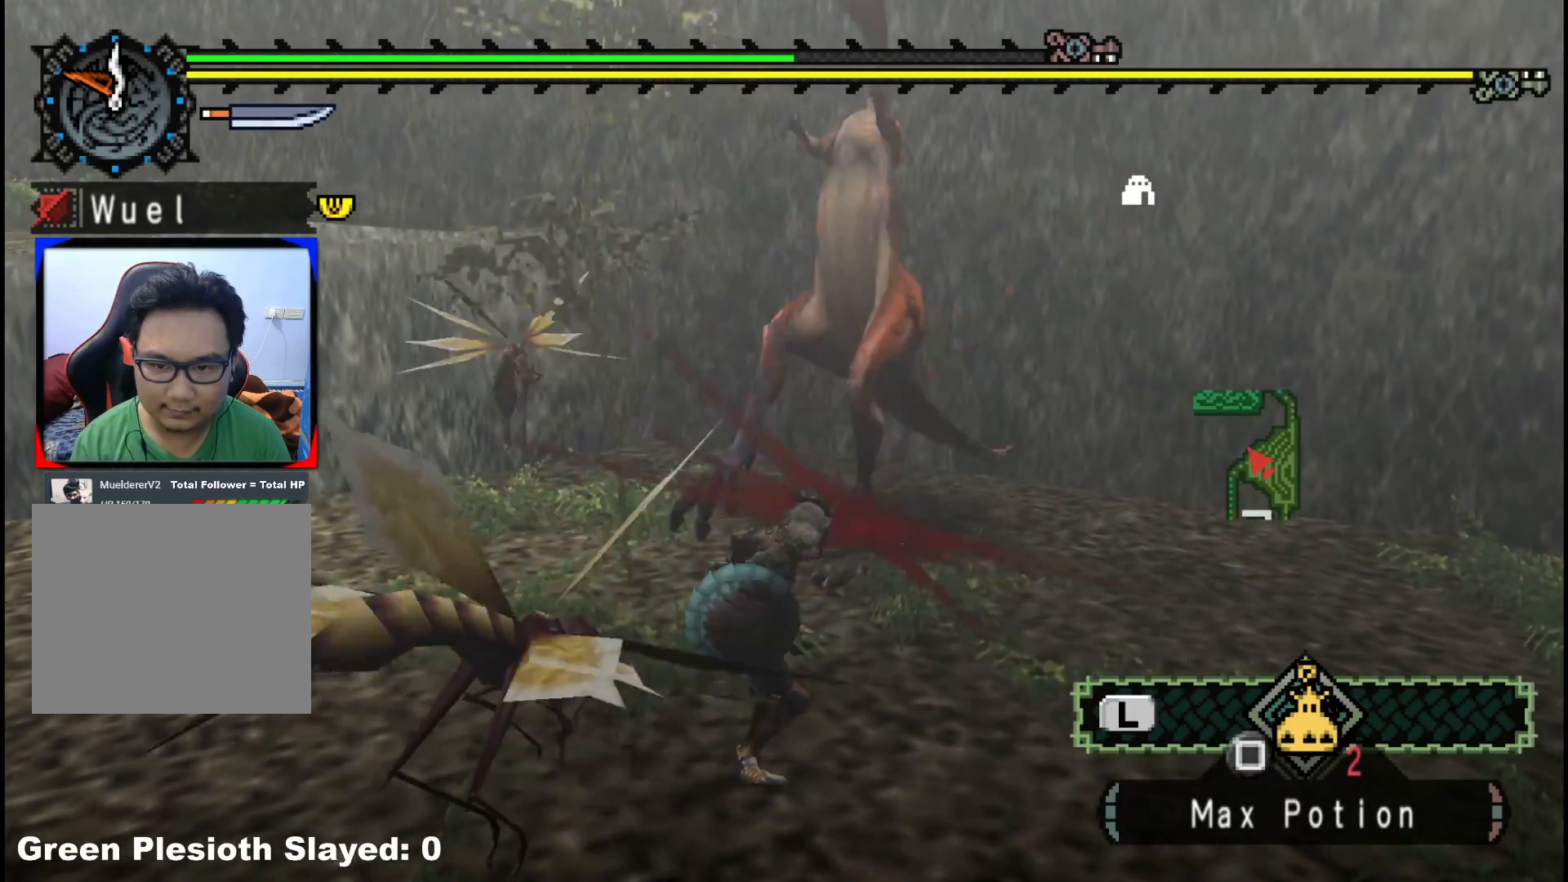
{"buttons": ["A"], "left_stick": "up", "right_stick": "center", "events": [[50, "B", "up"], [500, "A", "down"]]}
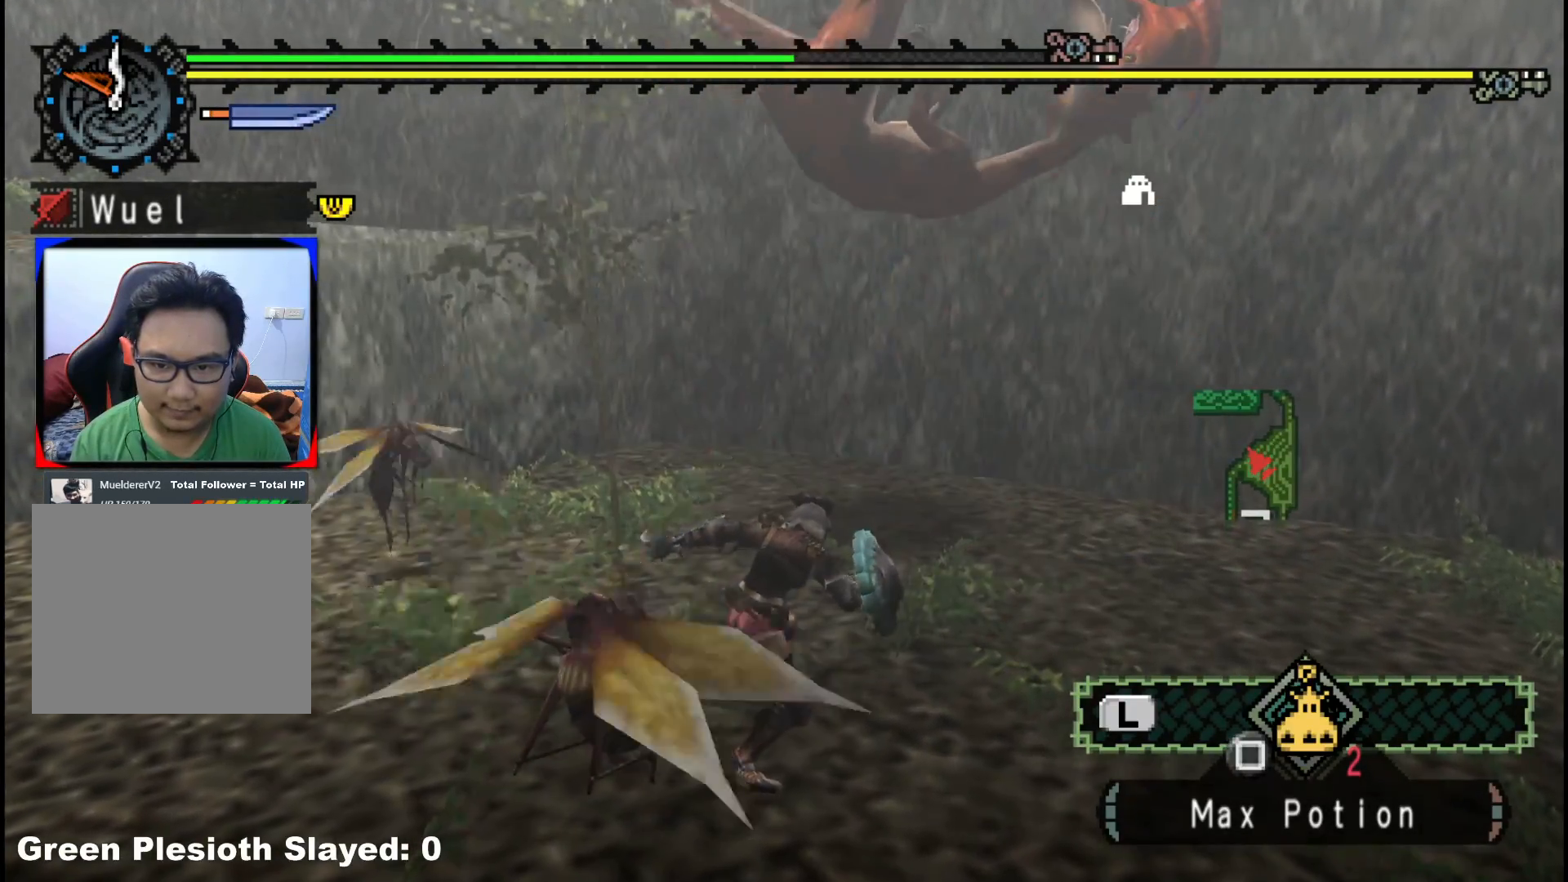
{"buttons": [], "left_stick": "up-left", "right_stick": "center", "events": [[83, "A", "up"], [400, "left_stick", "up-left"]]}
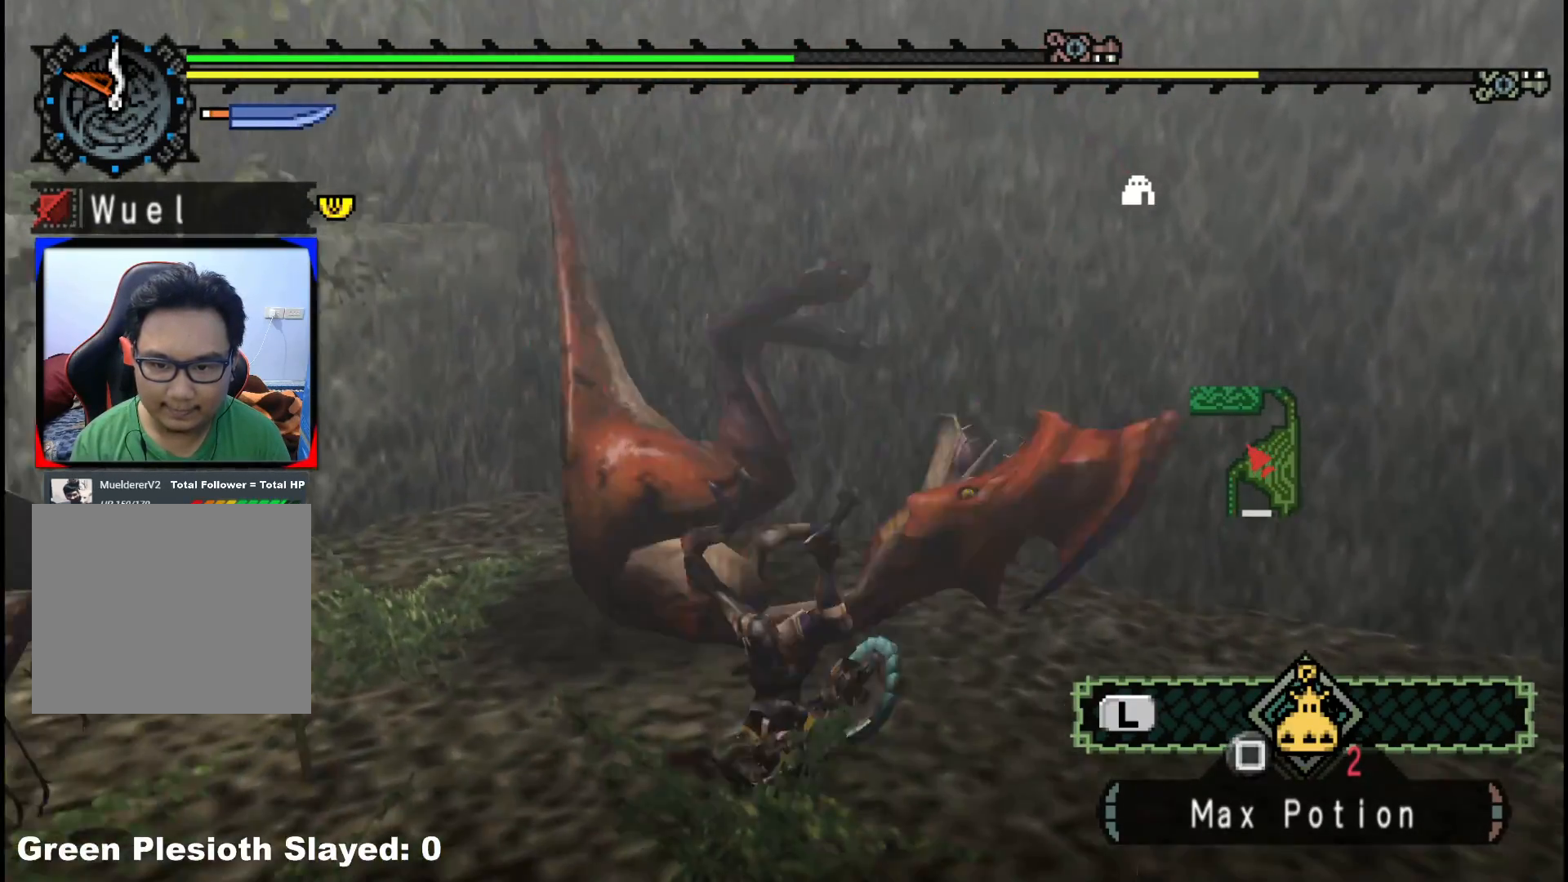
{"buttons": ["Y"], "left_stick": "left", "right_stick": "center", "events": [[167, "Y", "down"], [250, "Y", "up"], [300, "Y", "down"], [300, "left_stick", "left"], [417, "Y", "up"], [483, "Y", "down"]]}
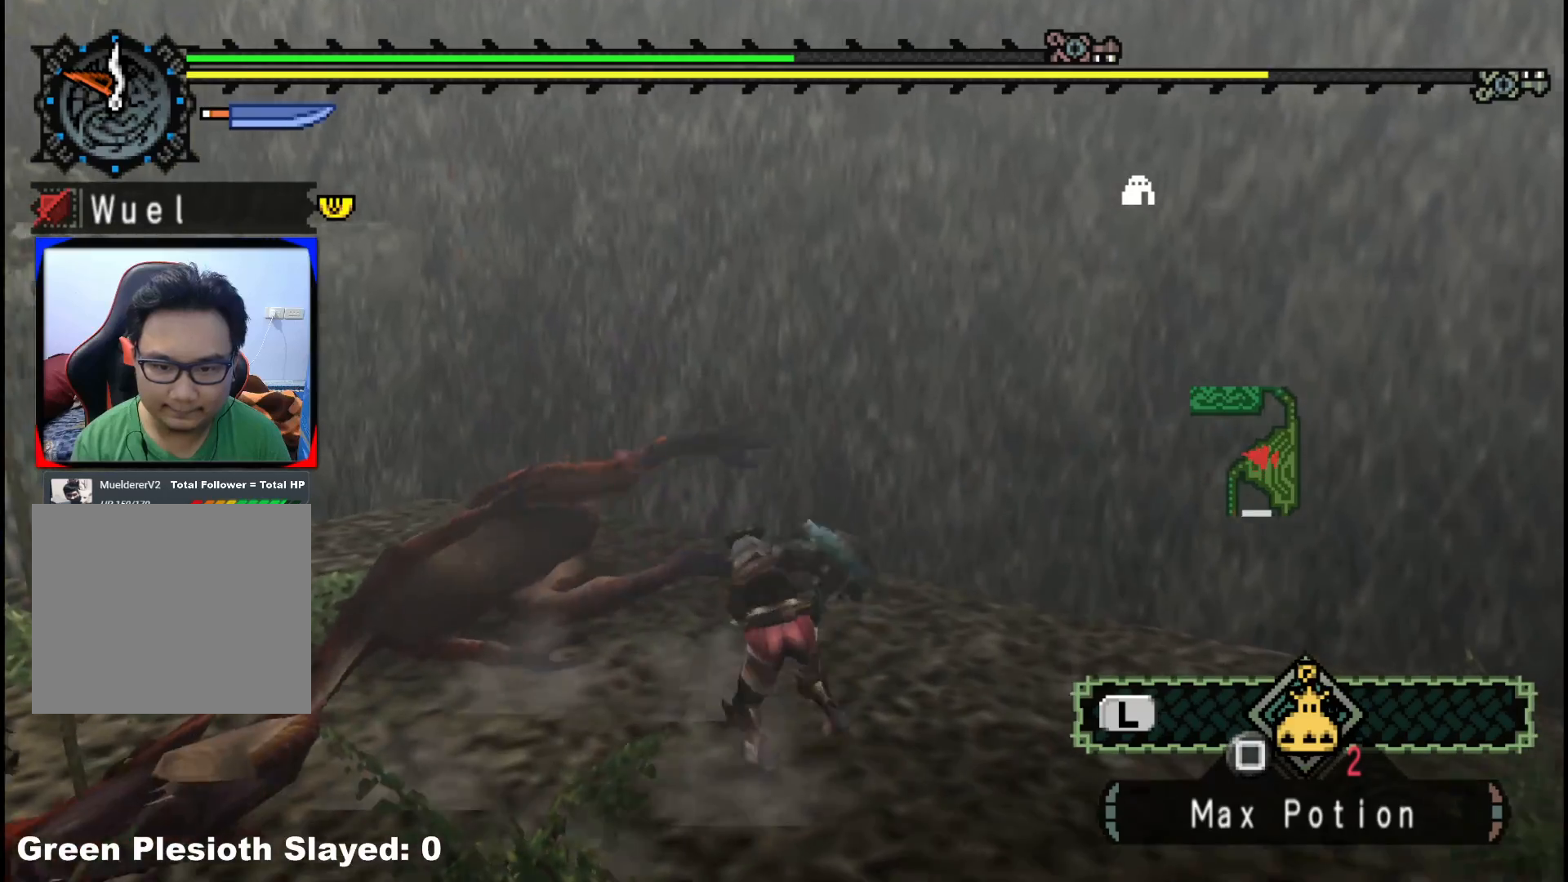
{"buttons": [], "left_stick": "left", "right_stick": "center", "events": [[100, "Y", "up"], [167, "Y", "down"], [283, "Y", "up"], [350, "Y", "down"], [467, "Y", "up"]]}
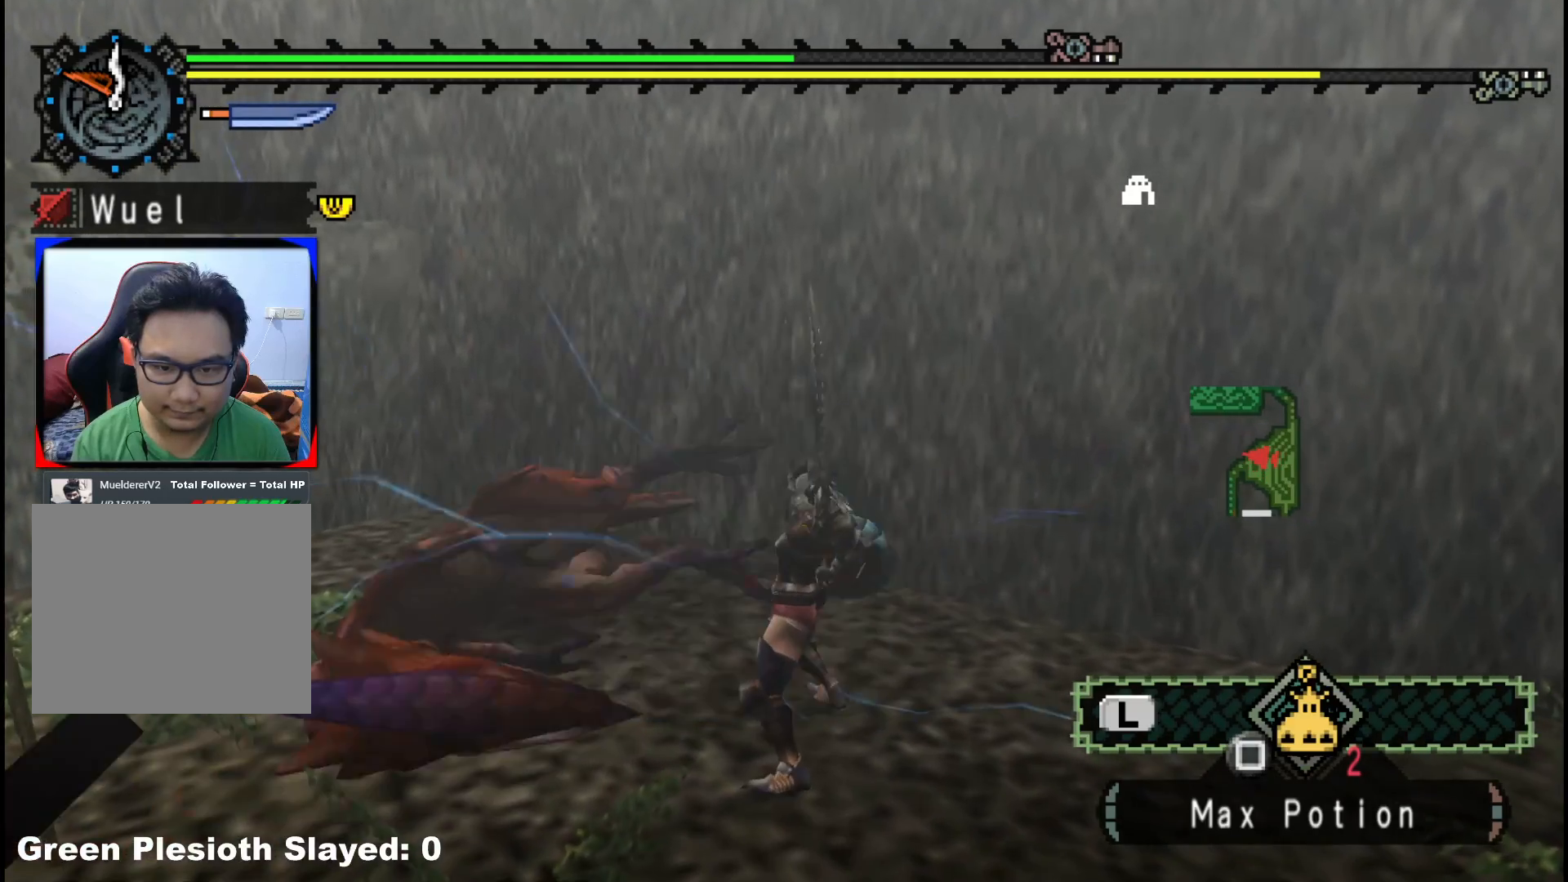
{"buttons": ["Y"], "left_stick": "left", "right_stick": "center", "events": [[33, "Y", "down"], [167, "Y", "up"], [217, "Y", "down"], [333, "Y", "up"], [400, "Y", "down"]]}
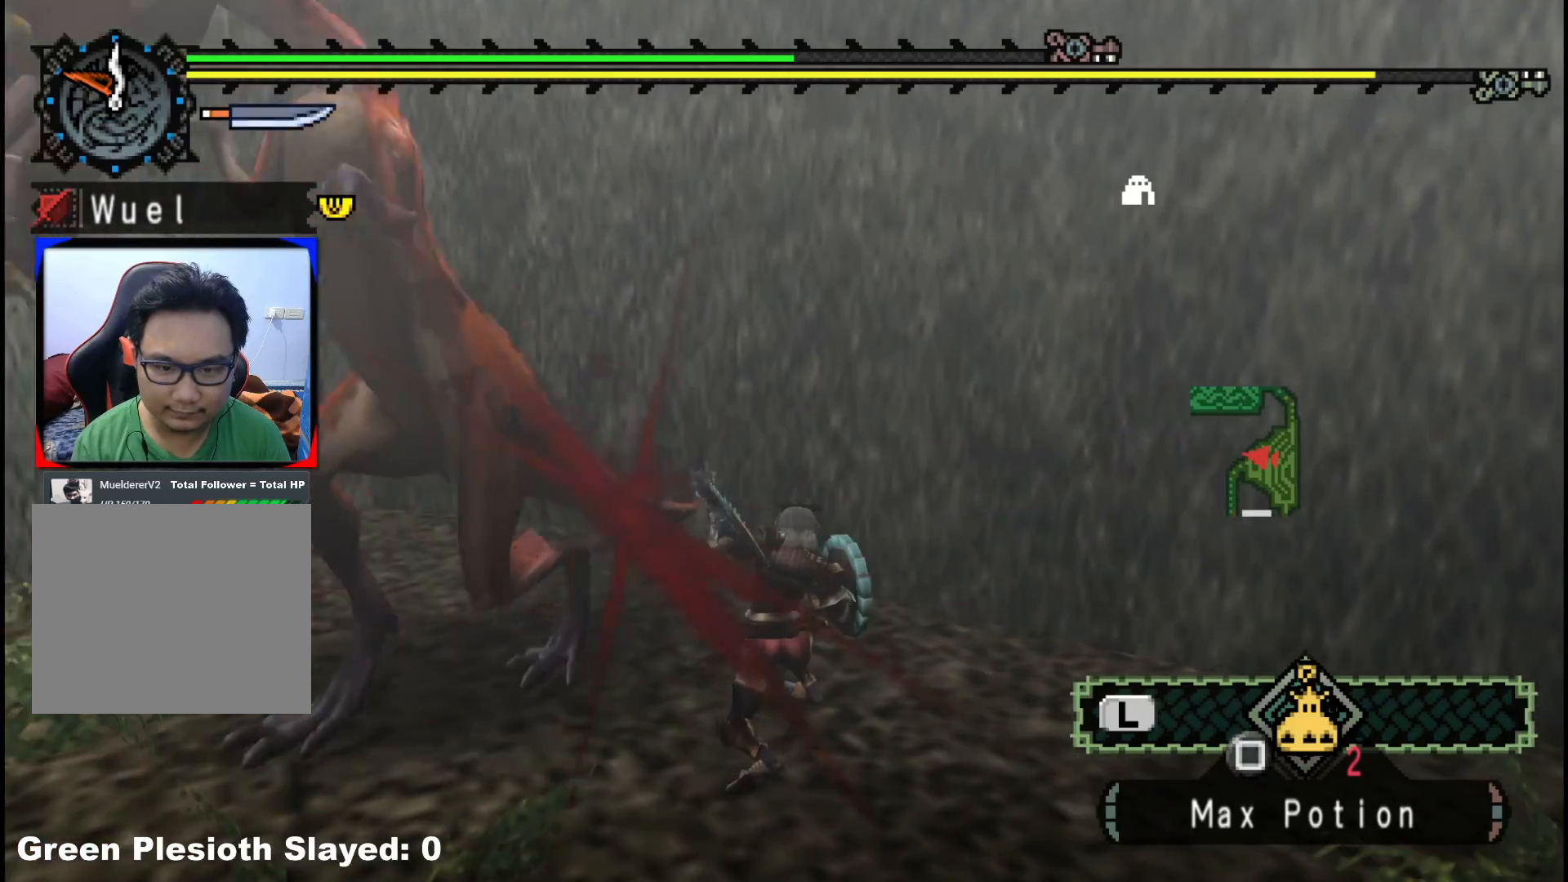
{"buttons": [], "left_stick": "left", "right_stick": "left", "events": [[33, "Y", "up"], [100, "Y", "down"], [183, "Y", "up"], [400, "right_stick", "left"]]}